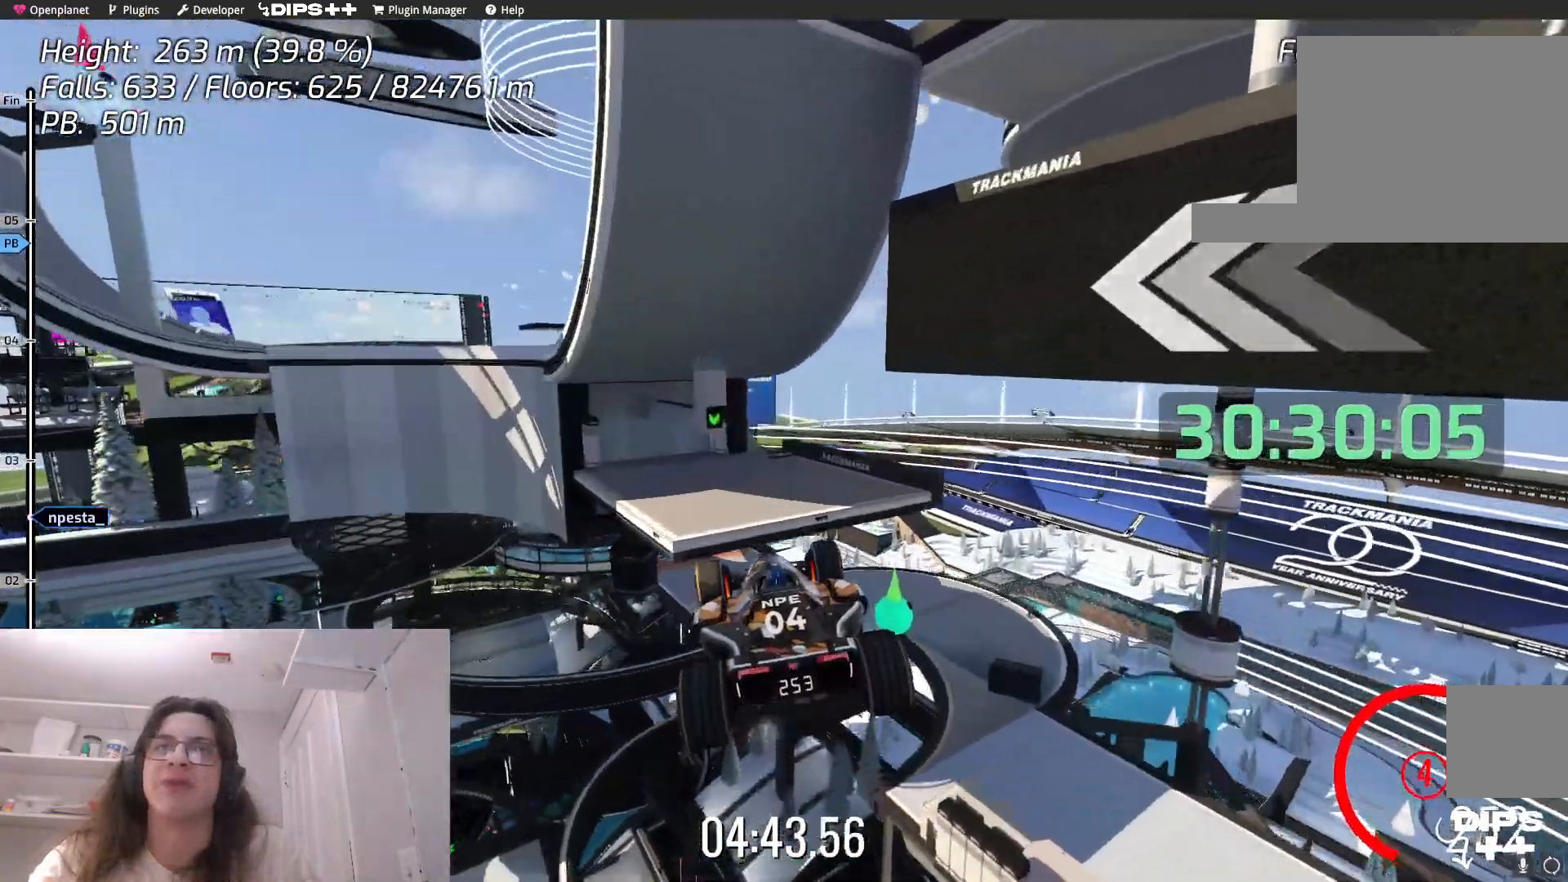
Gameplay with keyboard; each line is a JSON object with the keys held at the frame after it. "events" lists presses ("down") and releases ("up") of "down", "left", "right" and "up" between this image and that frame as [ms after this image, input, new state], when the widget could be followed in between. No other keys are recorded. Mouse input is not recorded.
{"keys": ["down"], "events": []}
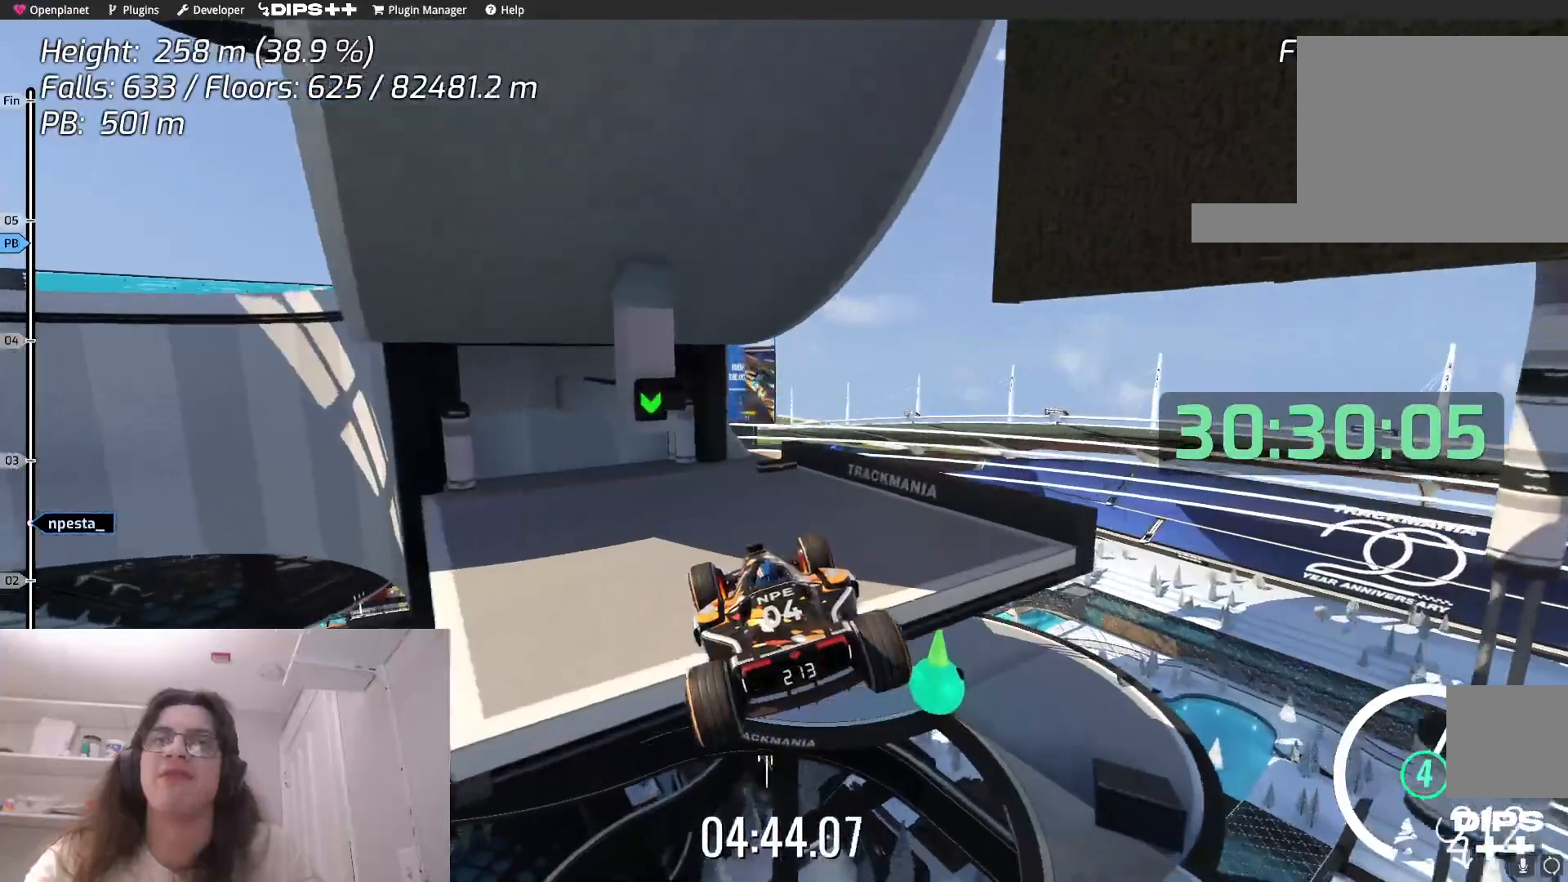
{"keys": ["down"], "events": []}
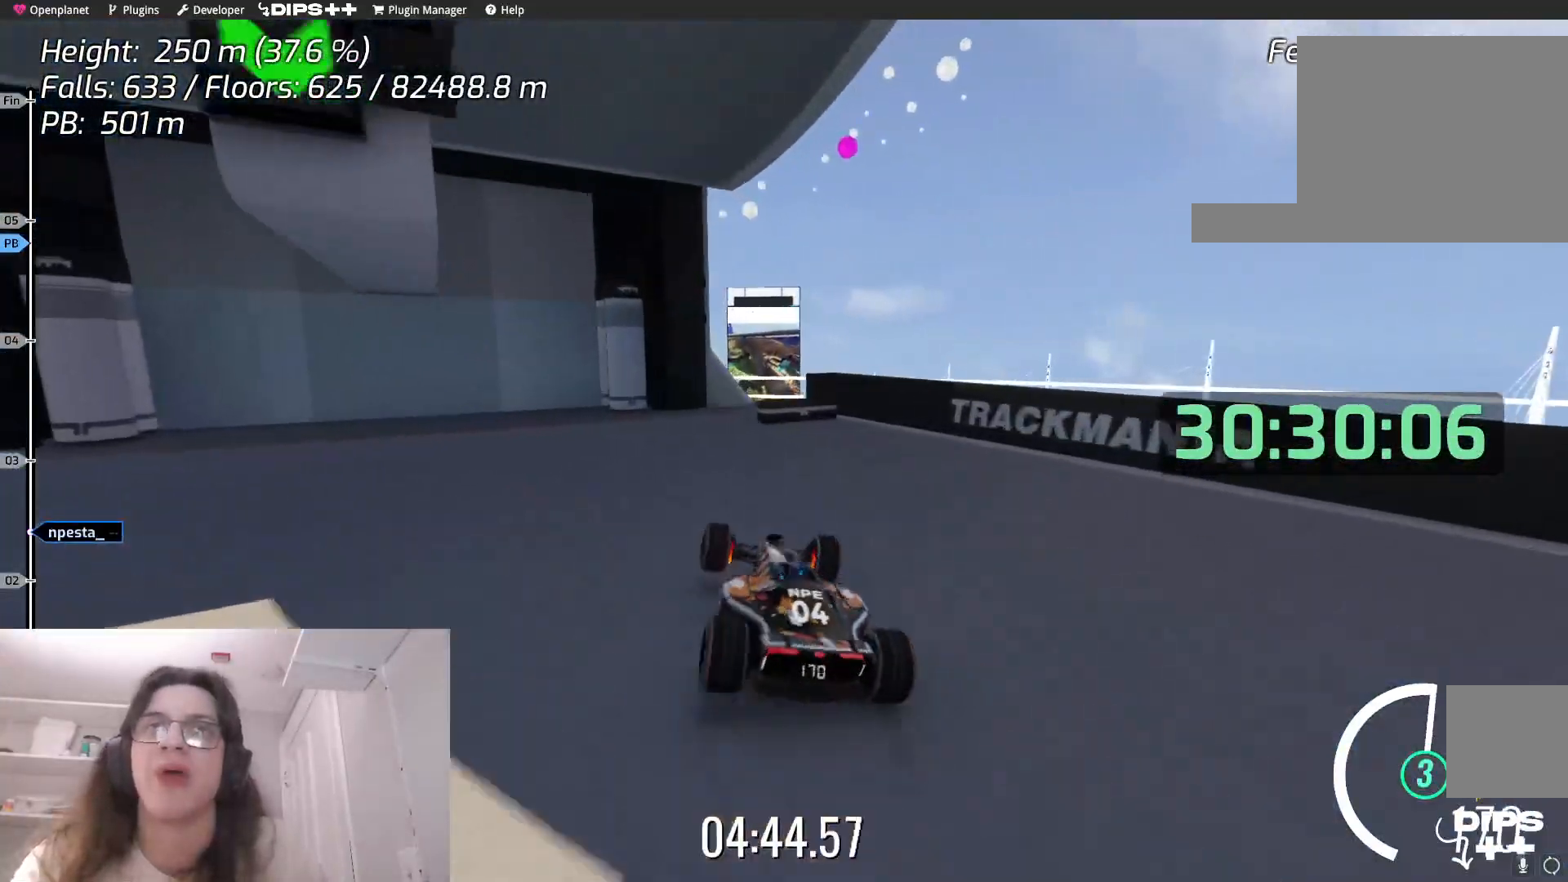
{"keys": ["down"], "events": []}
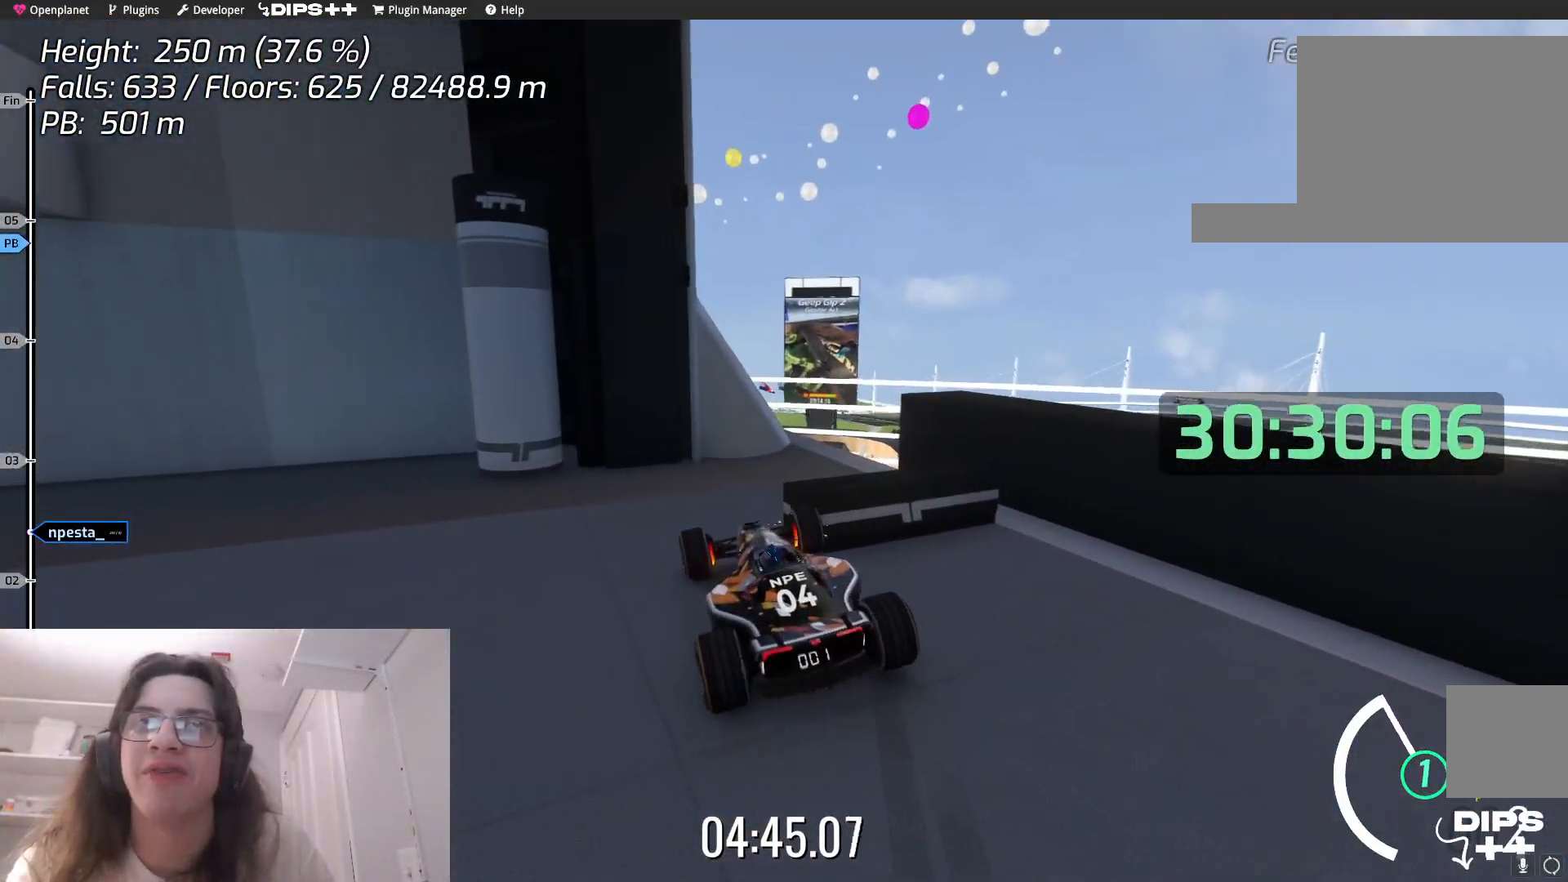
{"keys": [], "events": [[434, "down", "up"]]}
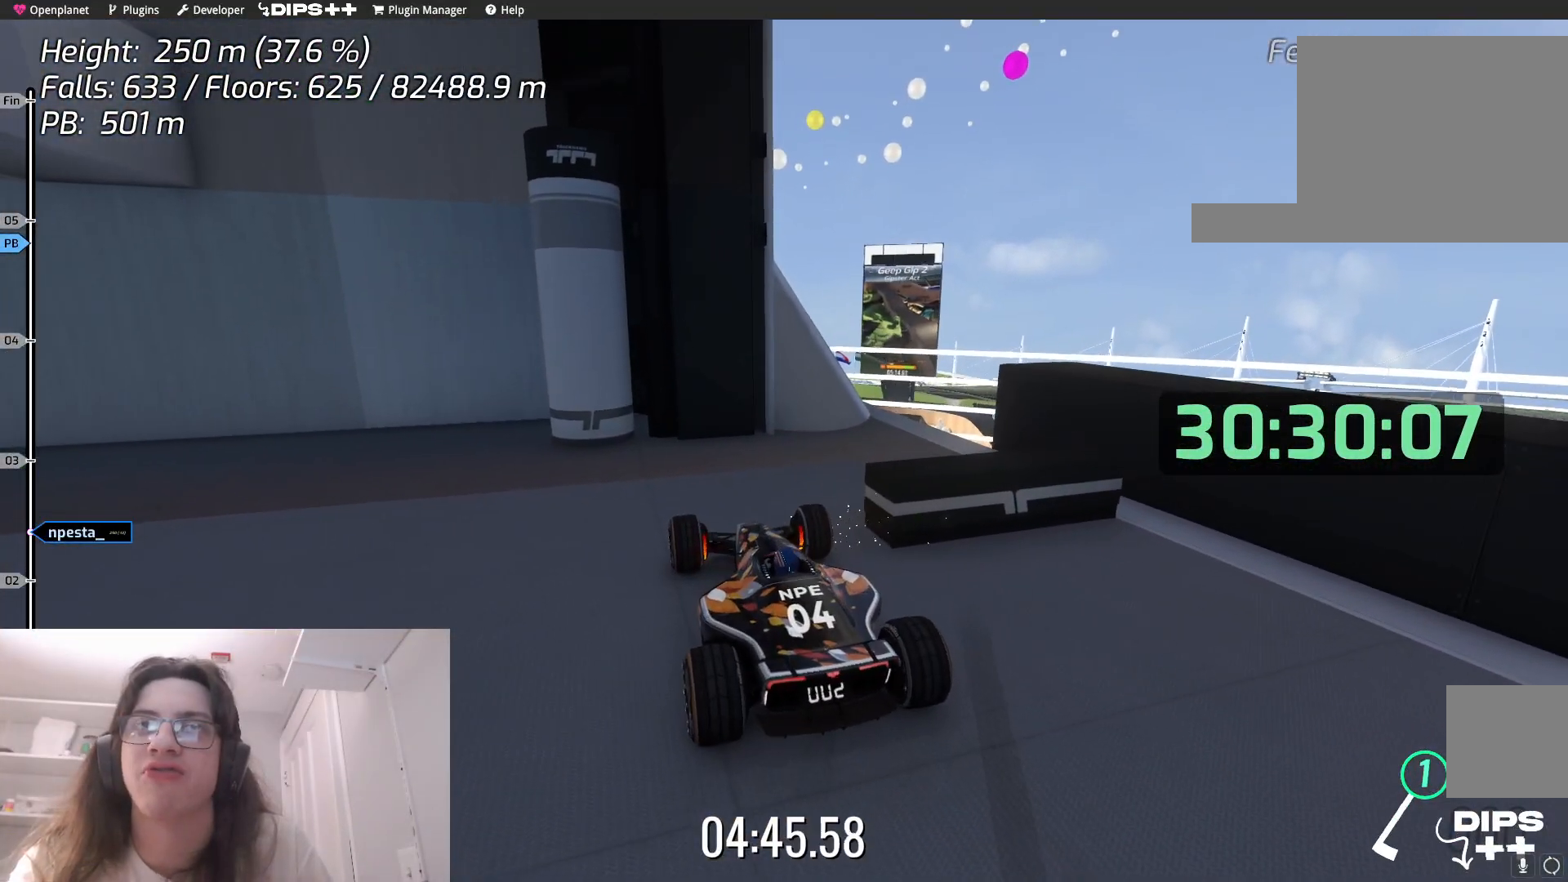
{"keys": ["right"], "events": [[50, "right", "down"], [134, "up", "down"], [400, "up", "up"]]}
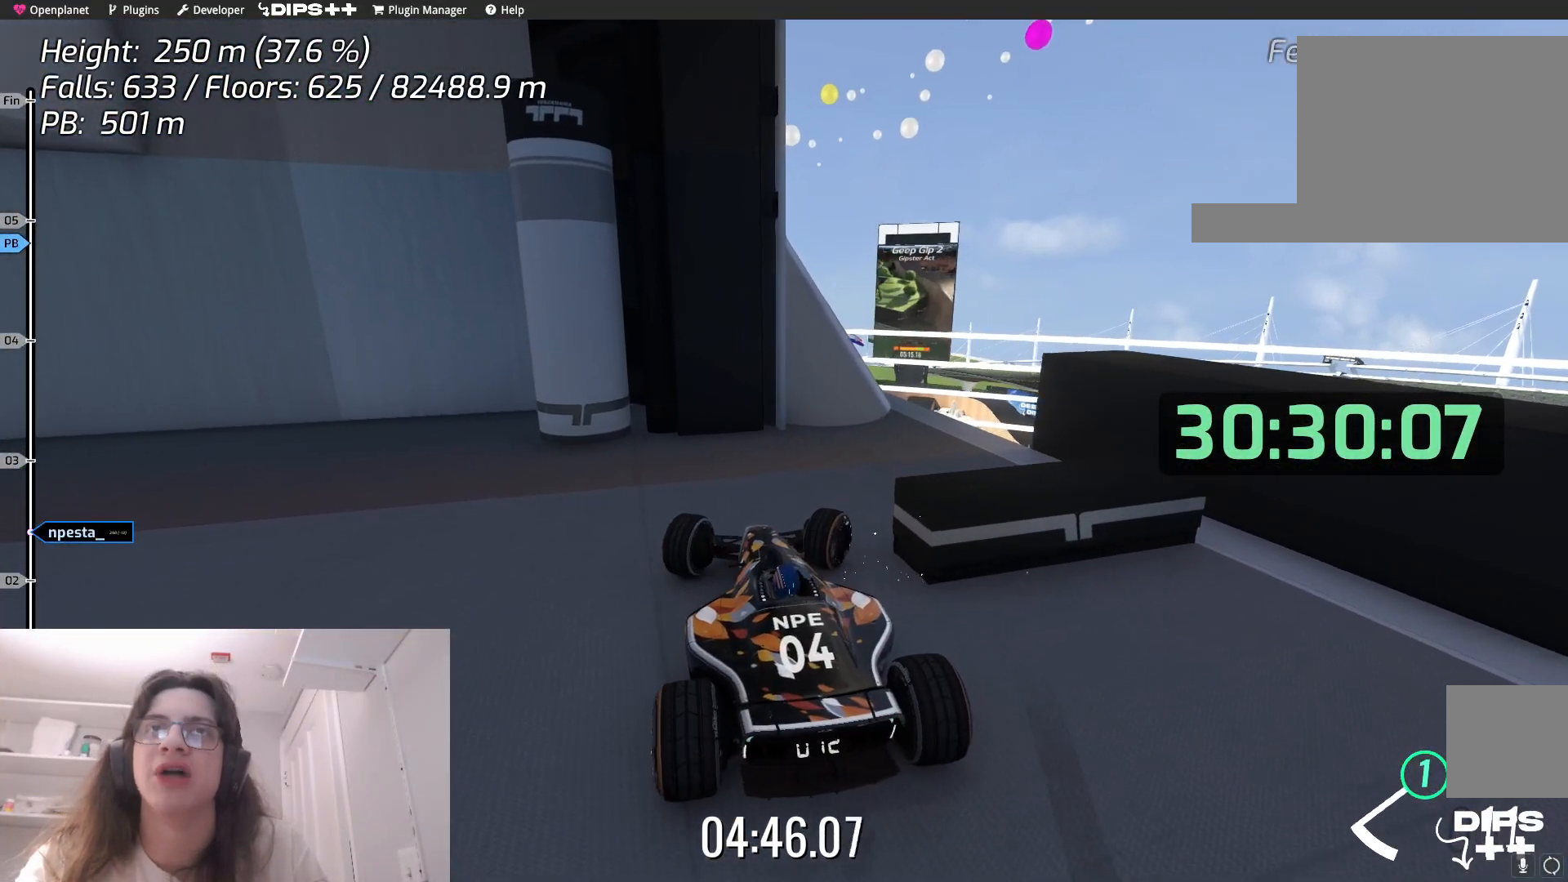
{"keys": ["right", "up"], "events": [[117, "up", "down"], [334, "up", "up"], [500, "up", "down"]]}
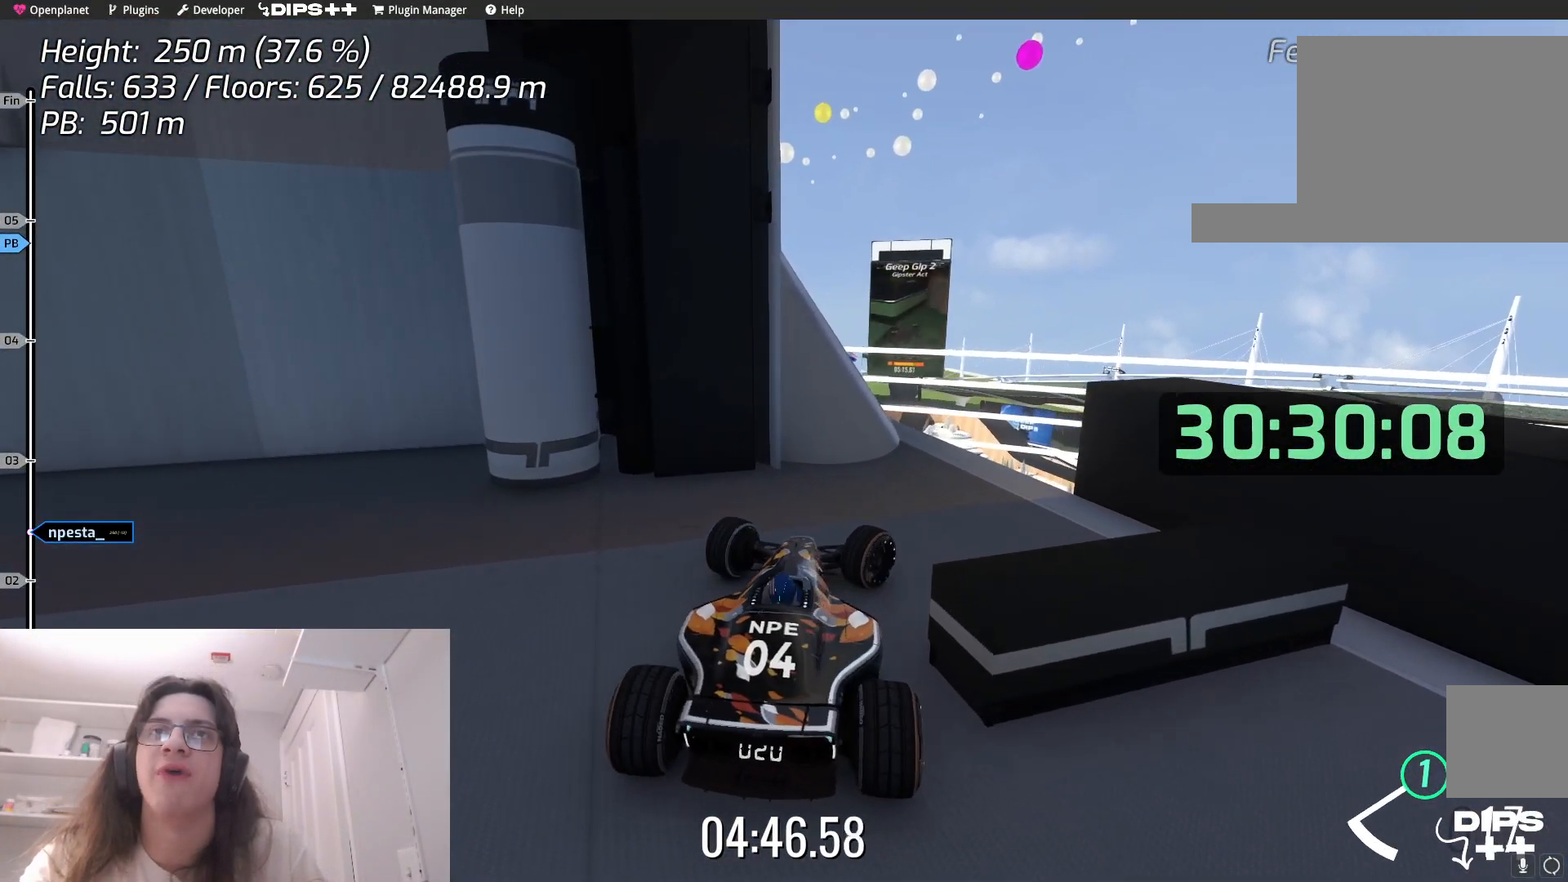
{"keys": ["left"], "events": [[117, "right", "up"], [134, "up", "up"], [284, "left", "down"]]}
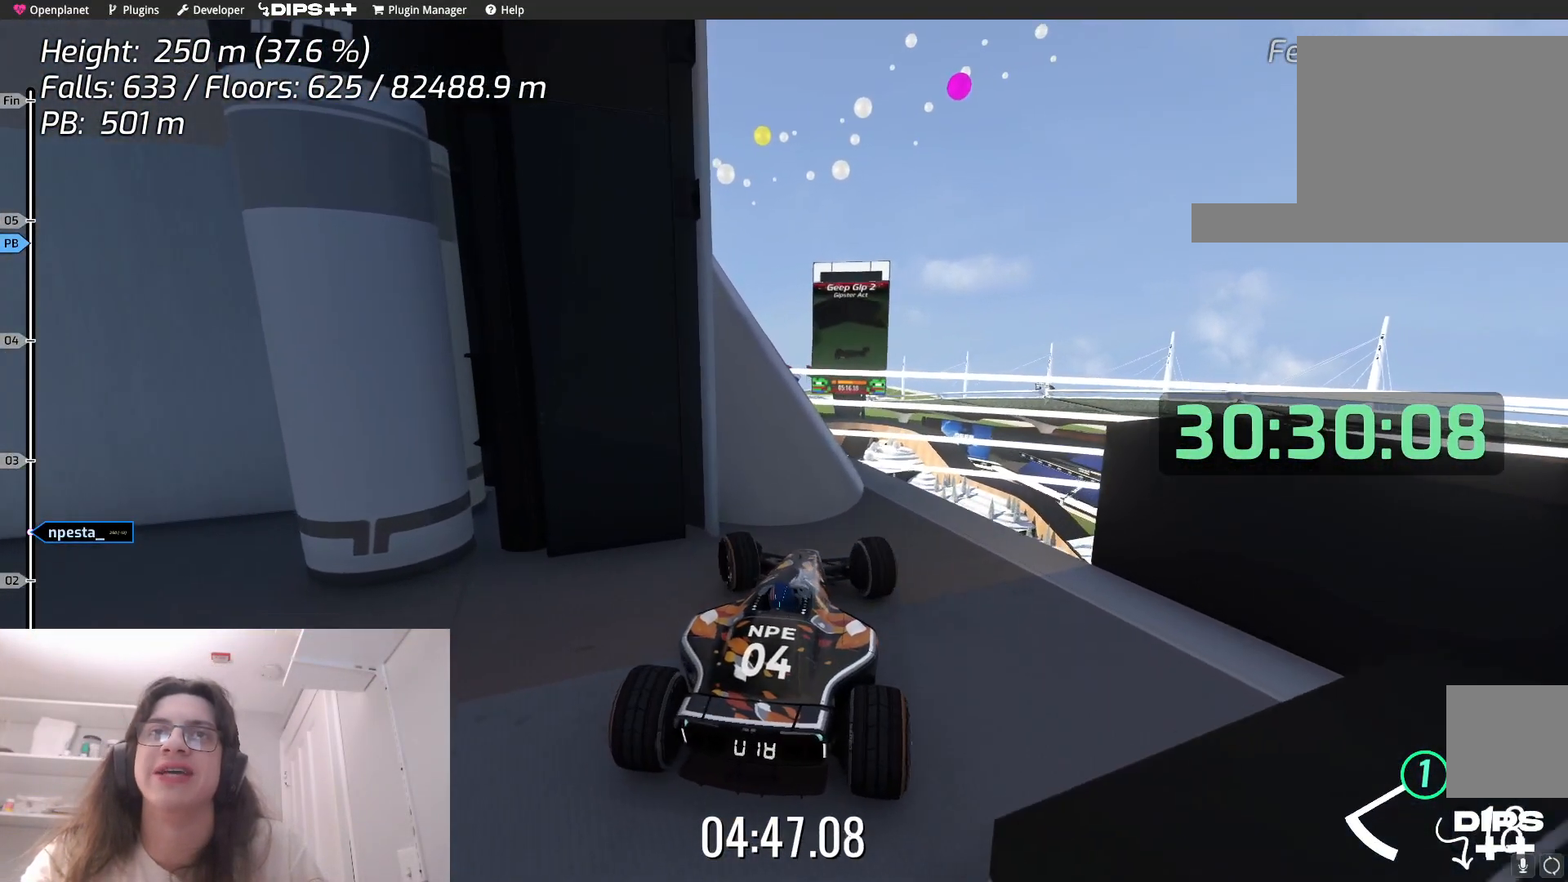
{"keys": ["left"], "events": [[50, "up", "down"], [67, "left", "up"], [217, "left", "down"], [217, "up", "up"]]}
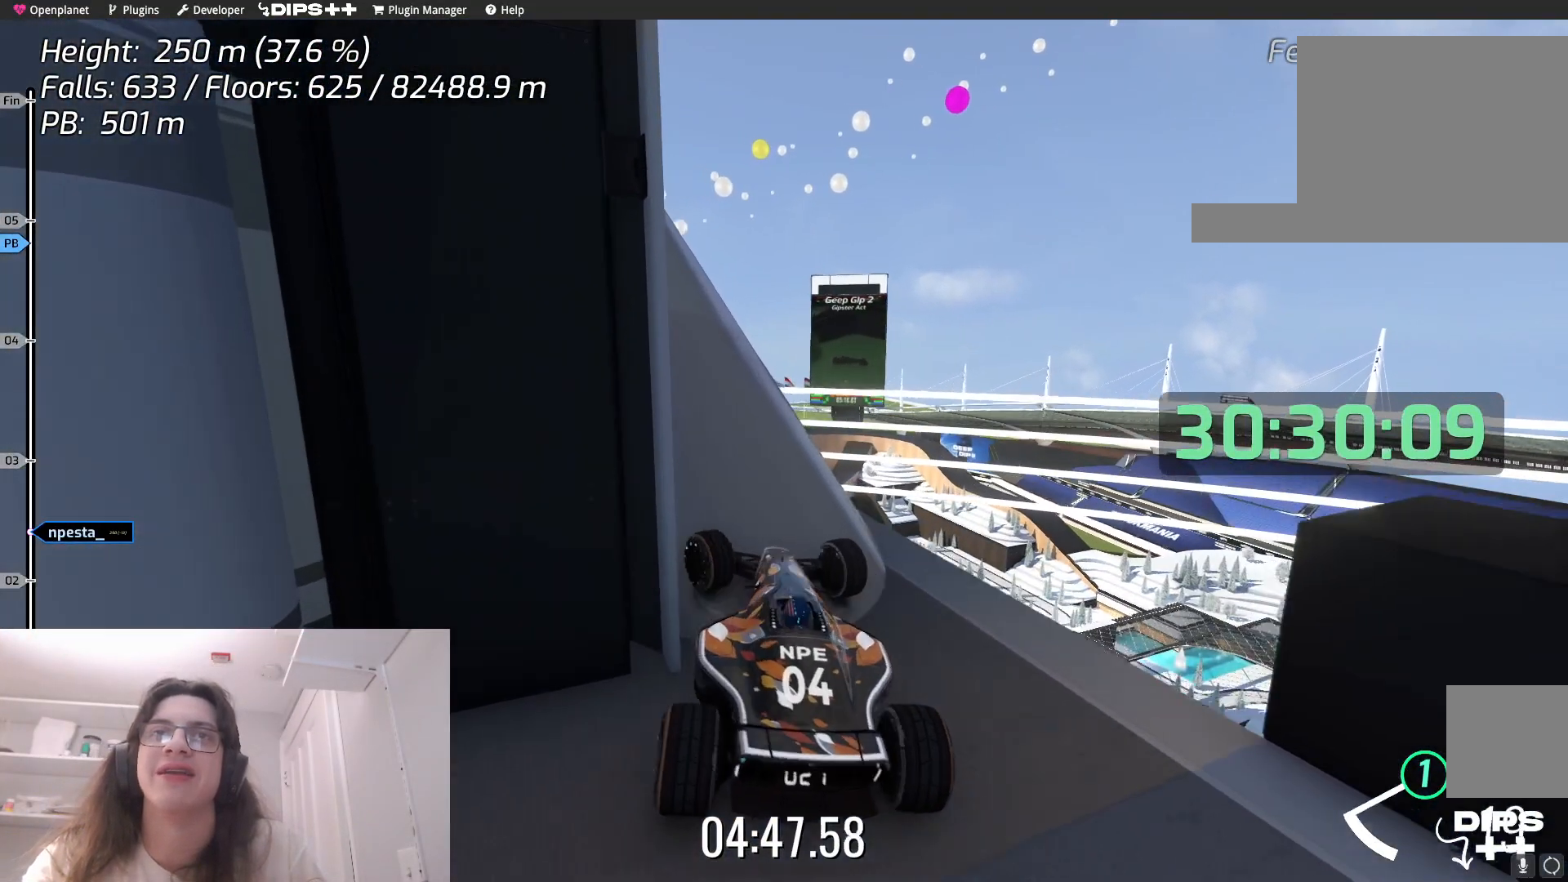
{"keys": ["left"], "events": [[150, "up", "down"], [200, "left", "up"], [500, "left", "down"], [500, "up", "up"]]}
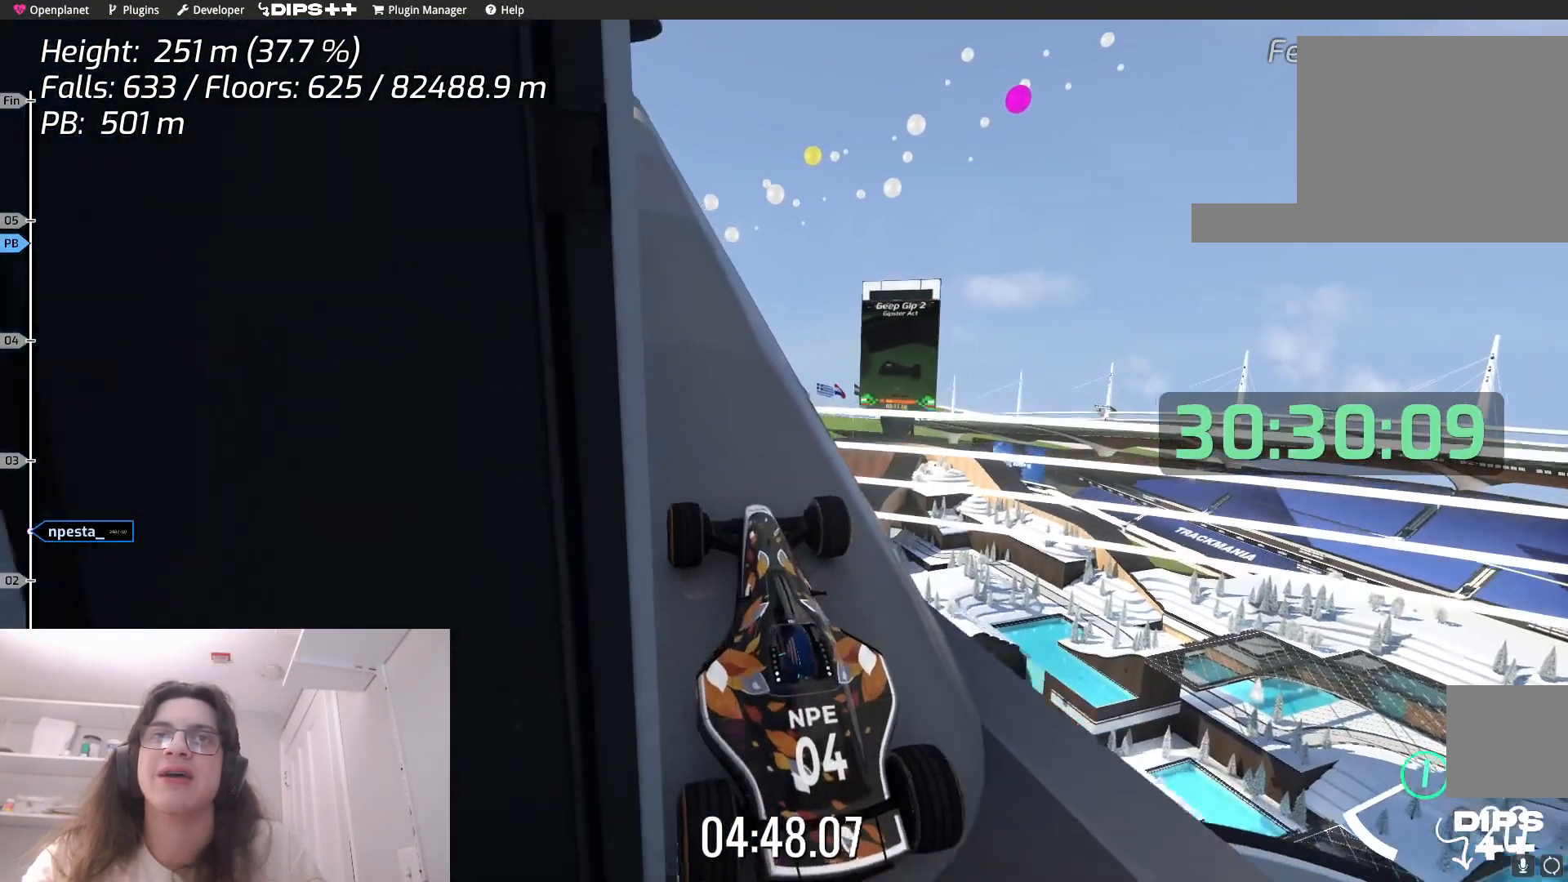
{"keys": [], "events": [[167, "left", "up"]]}
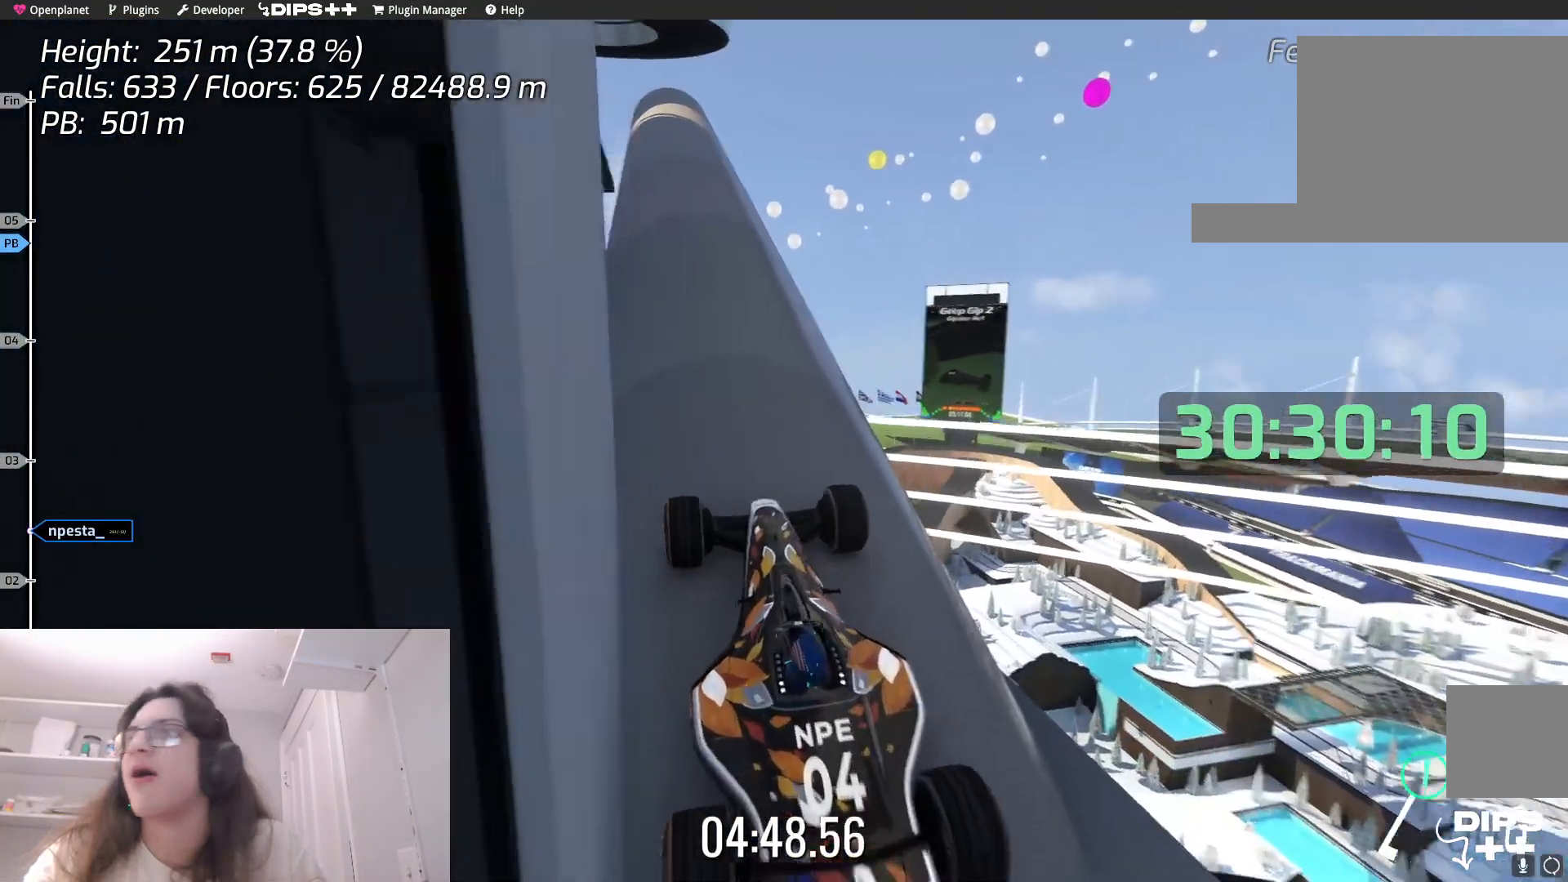
{"keys": [], "events": []}
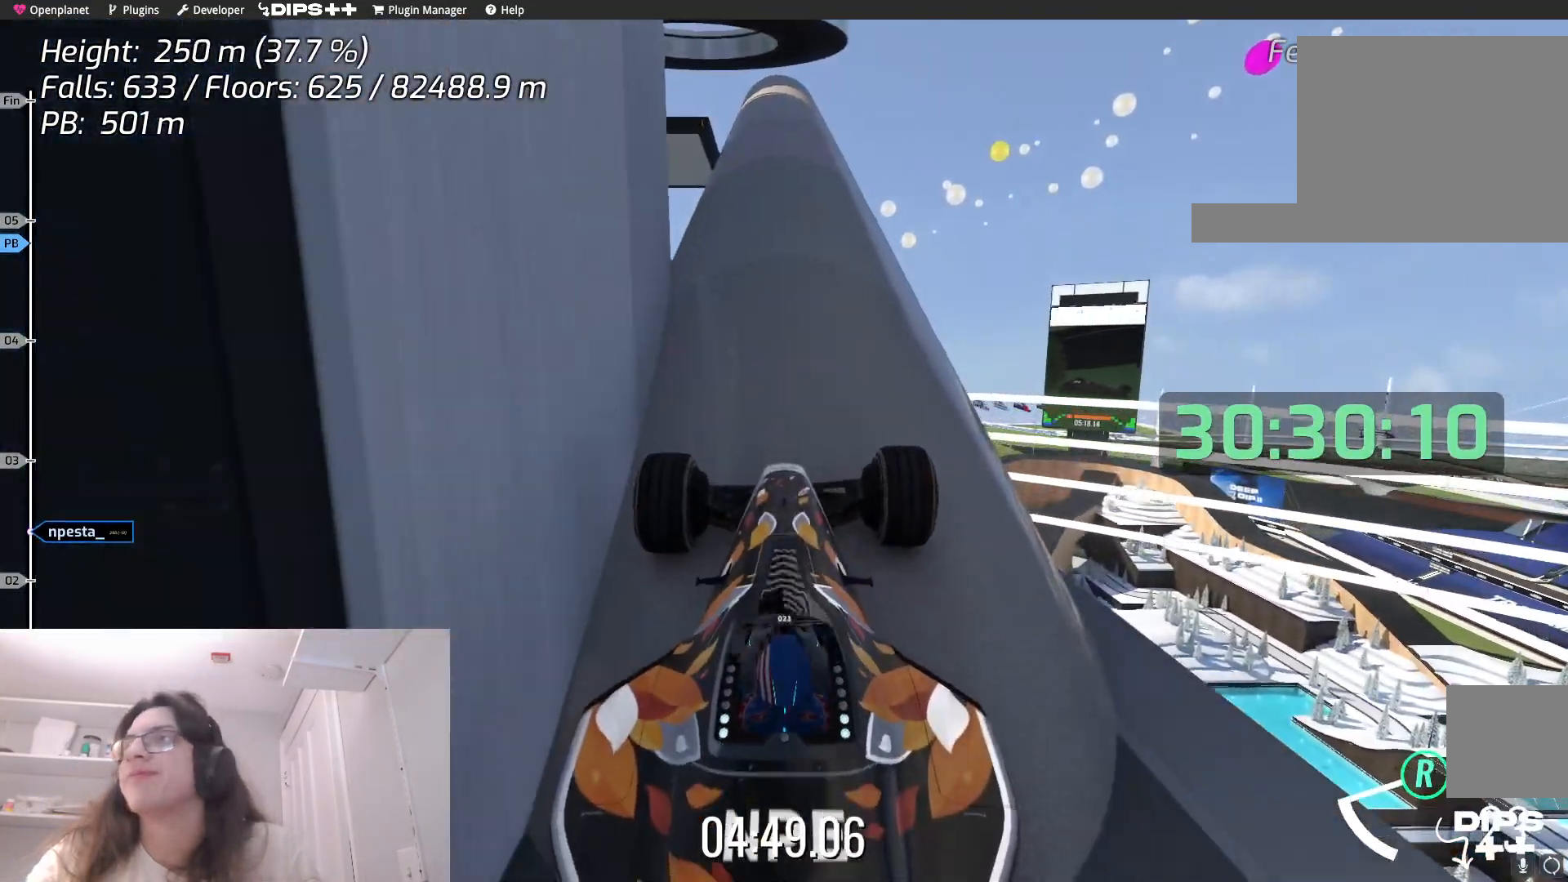
{"keys": [], "events": []}
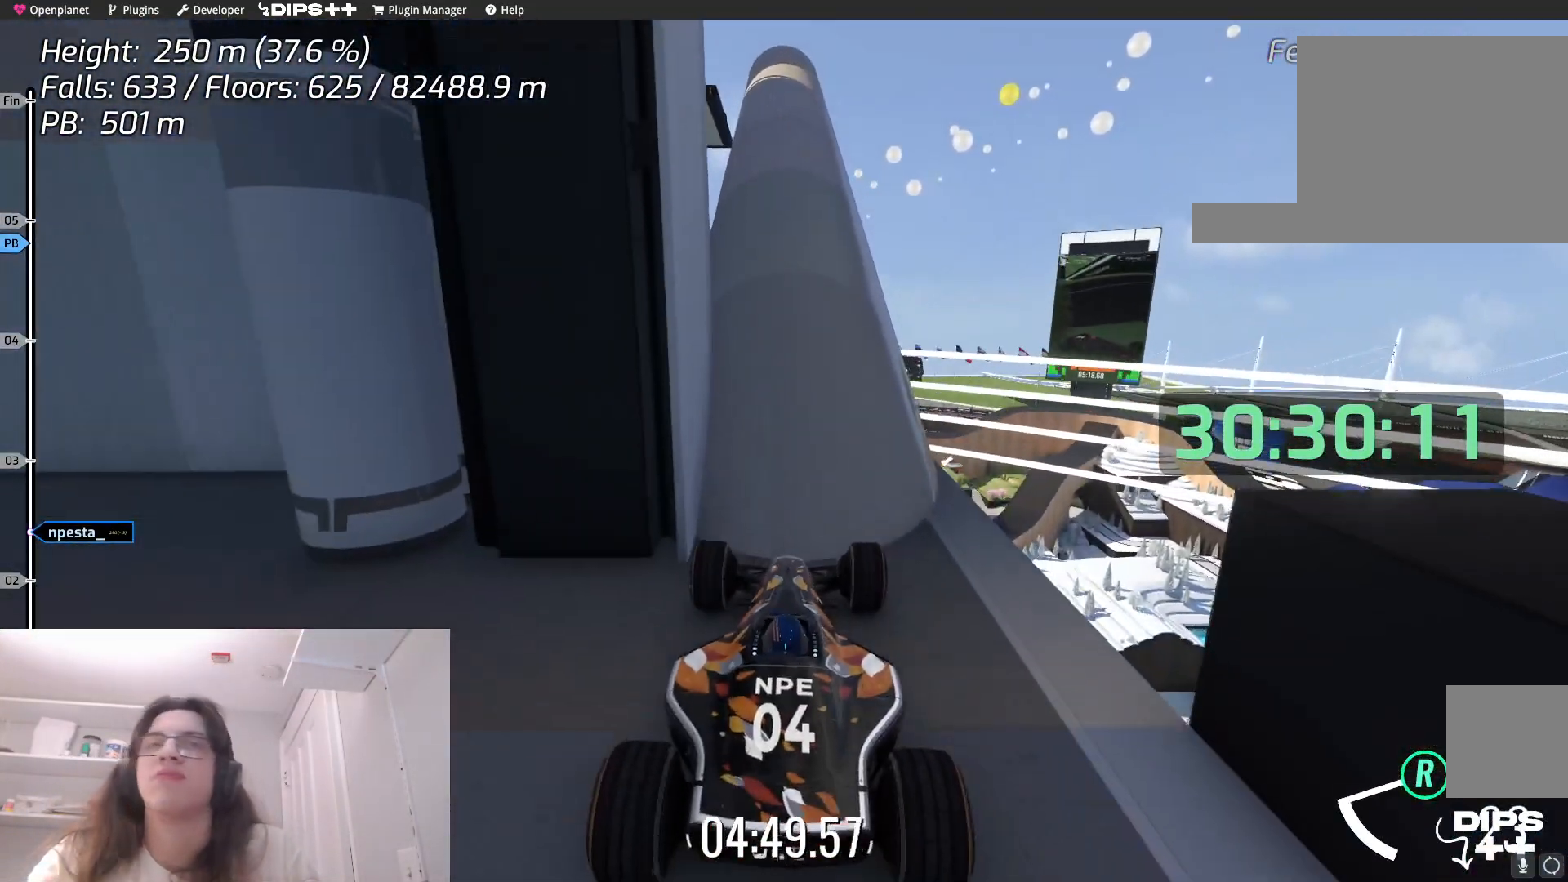
{"keys": [], "events": []}
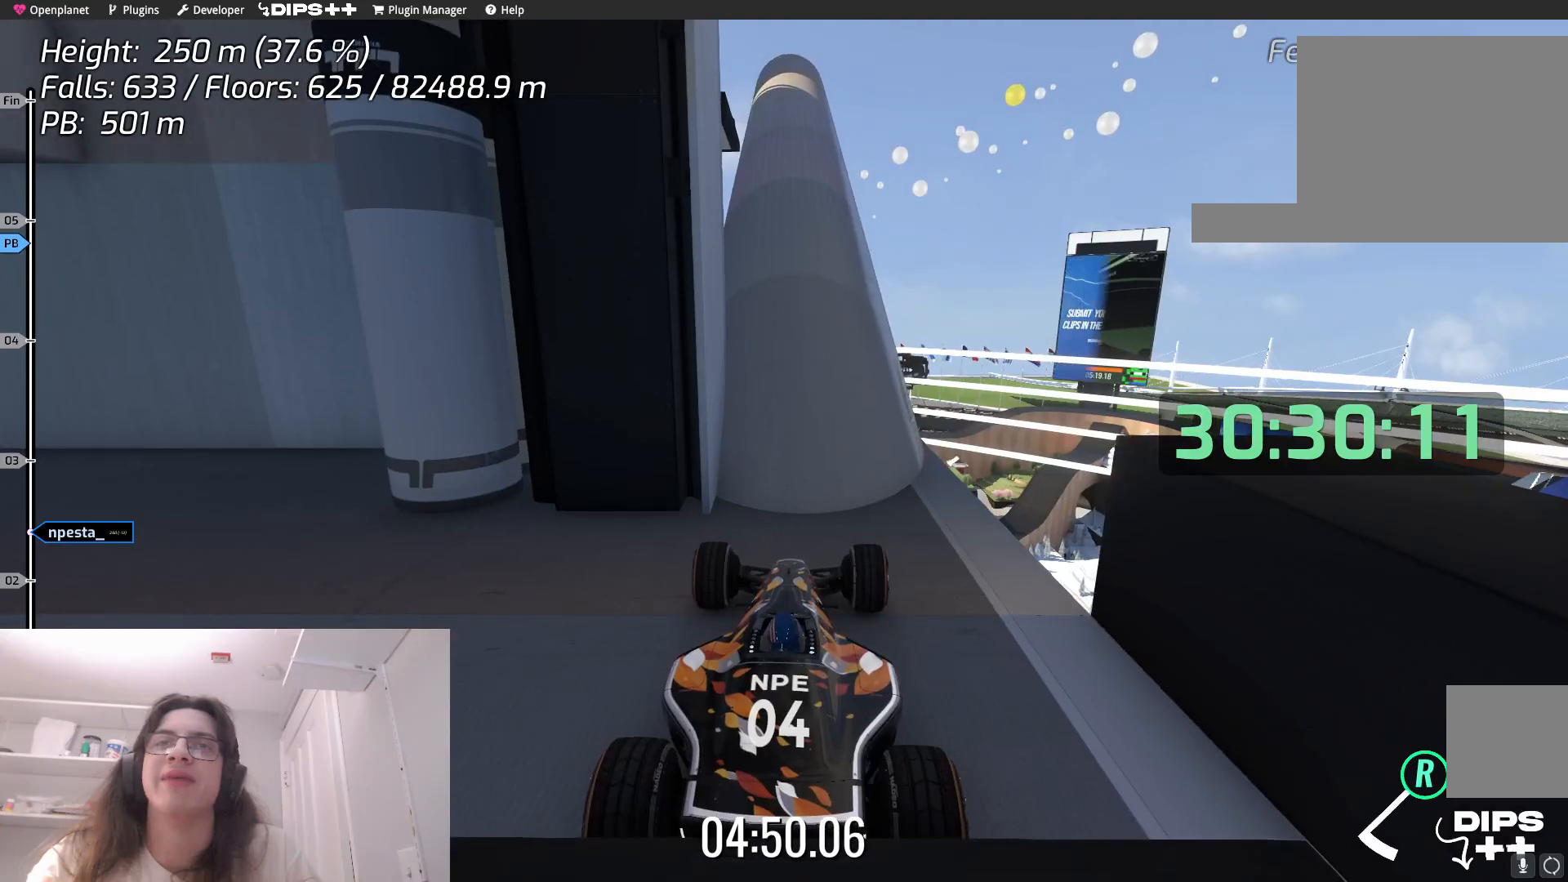
{"keys": ["up"], "events": [[50, "up", "down"]]}
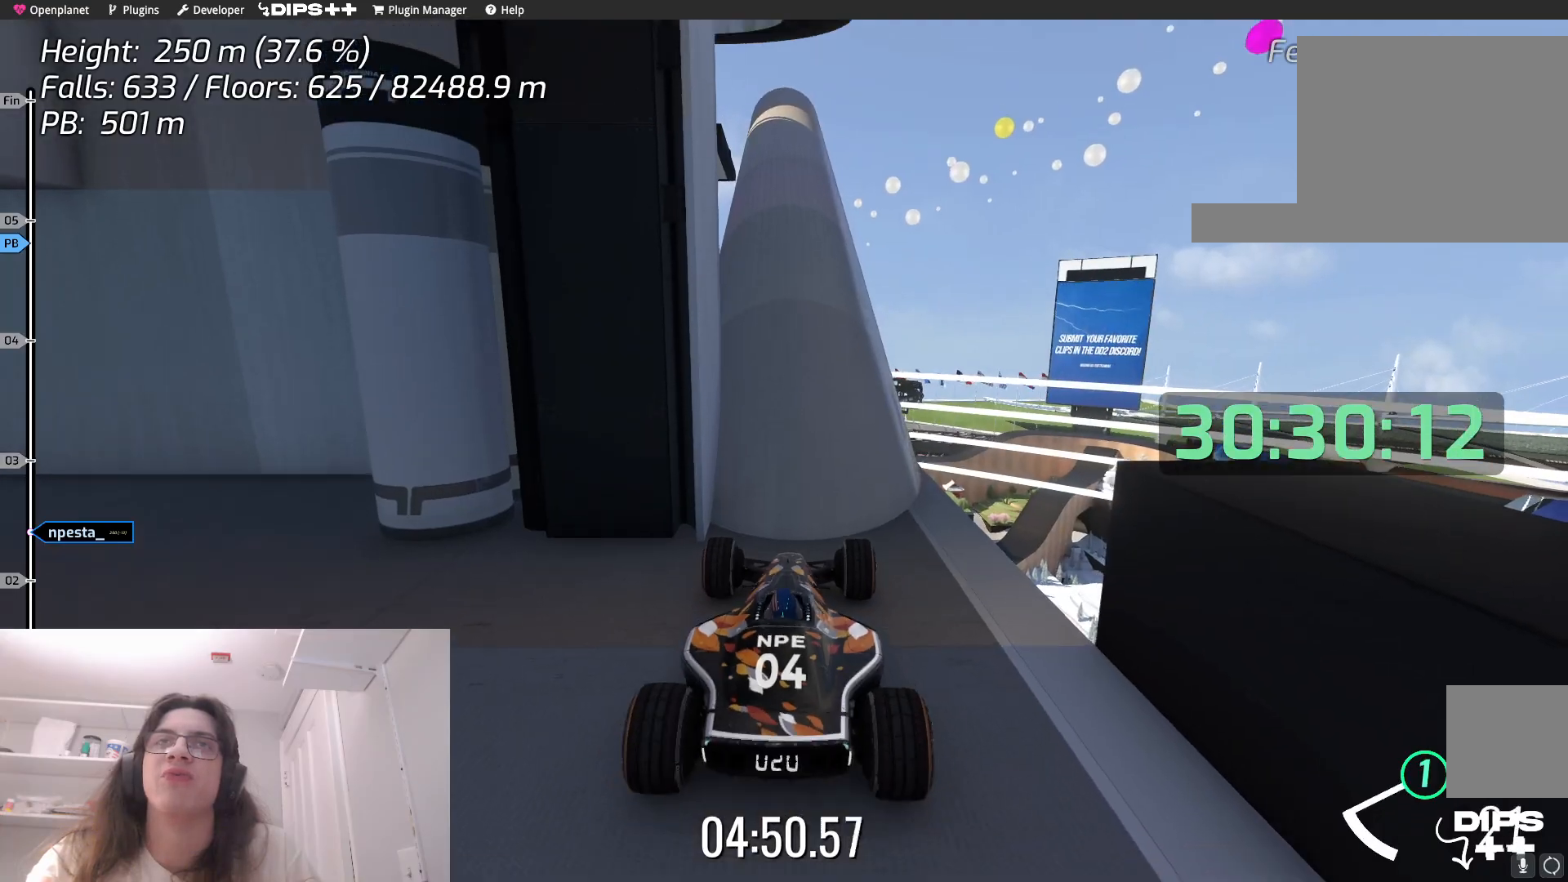
{"keys": ["up"], "events": []}
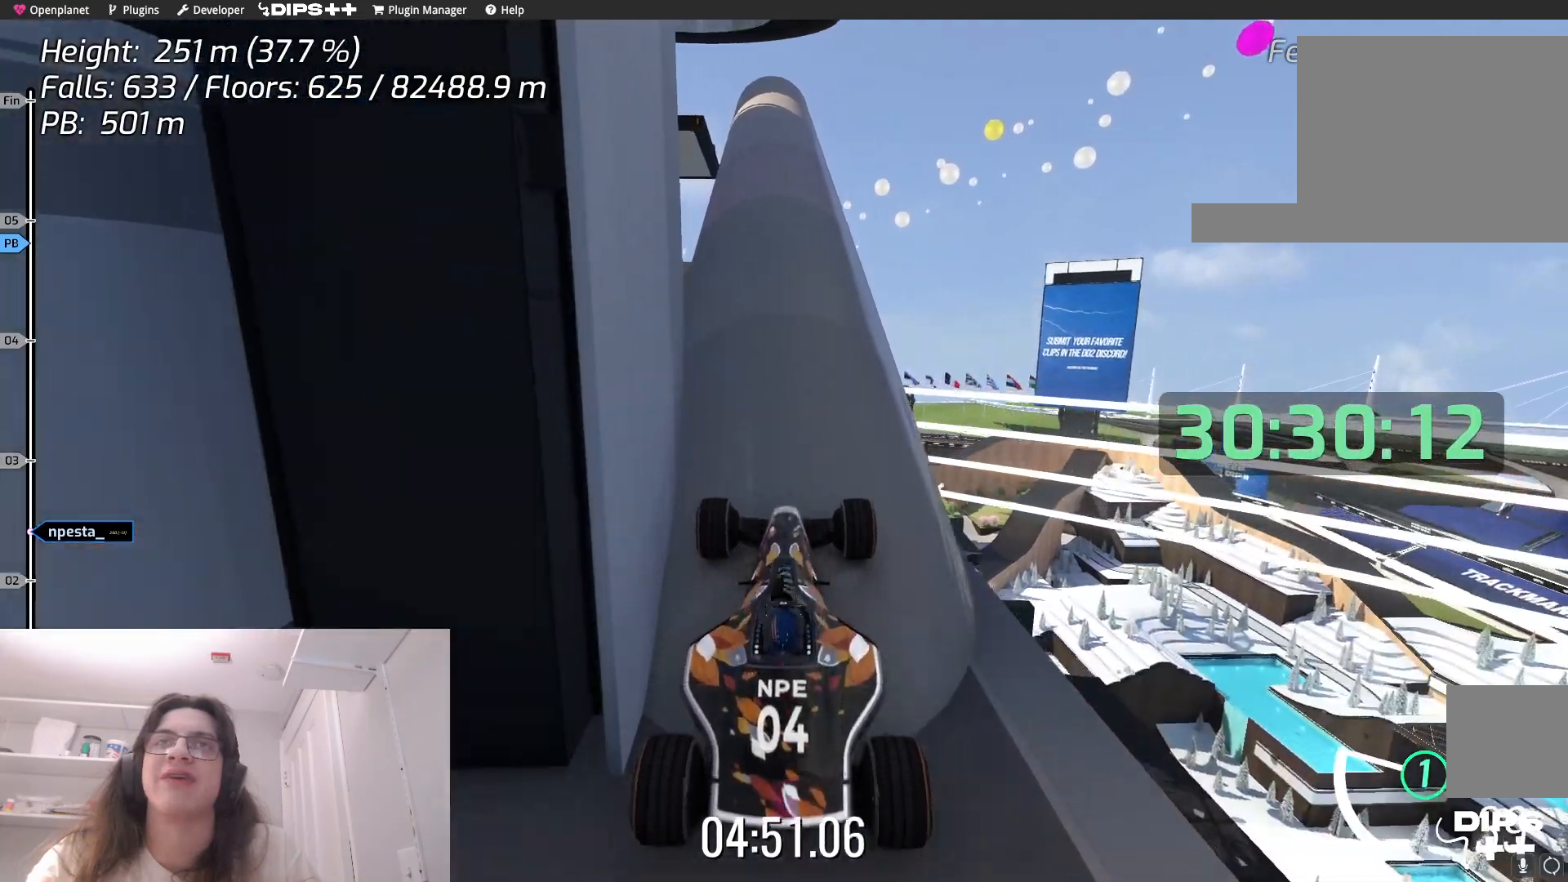
{"keys": ["up"], "events": []}
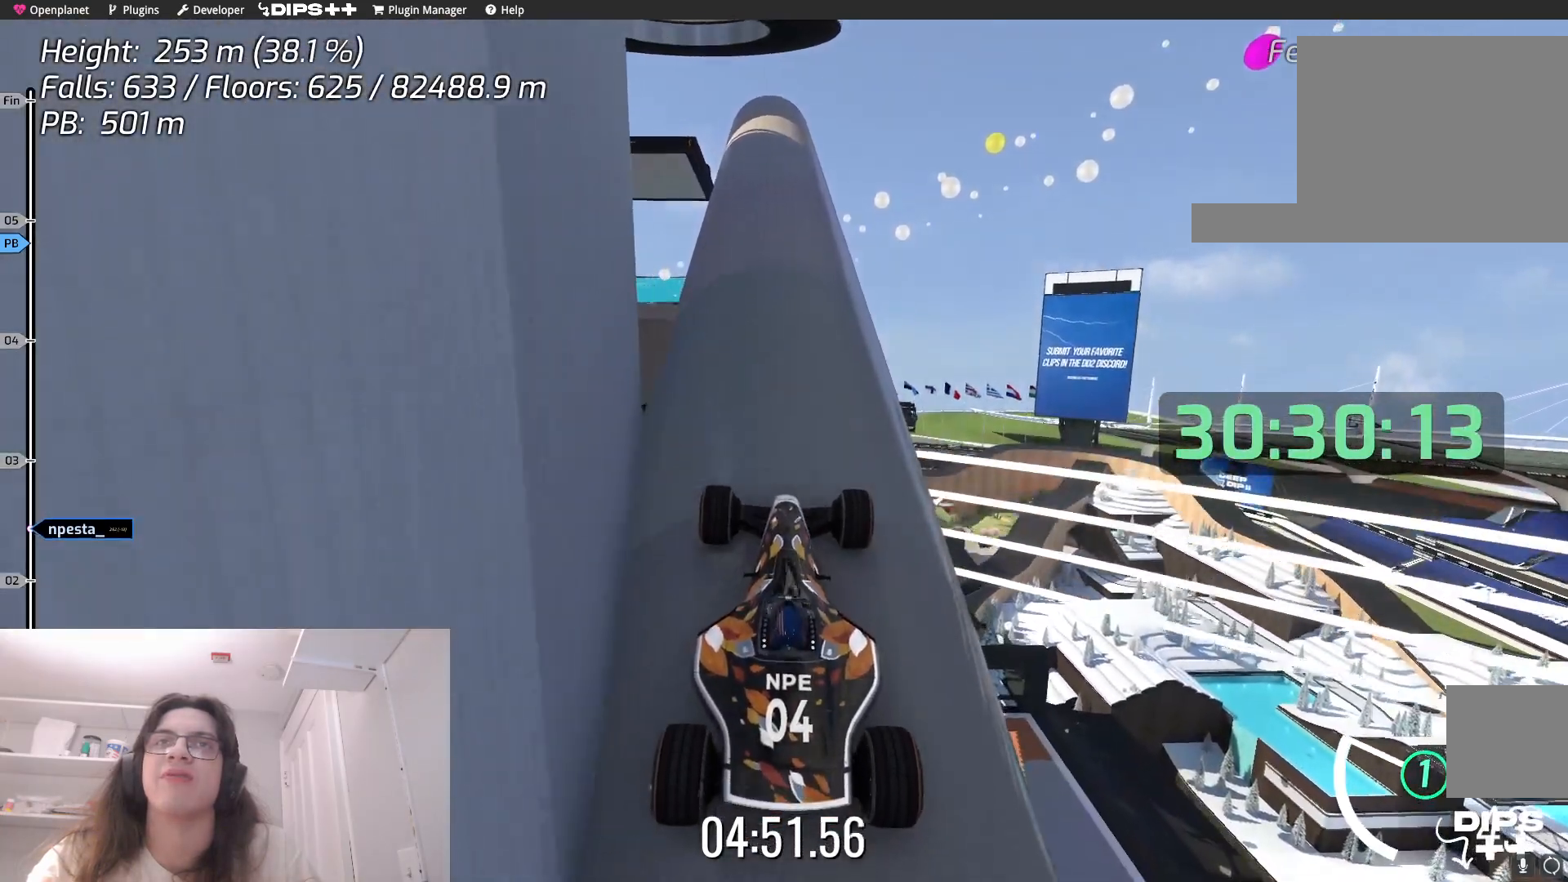
{"keys": ["up"], "events": []}
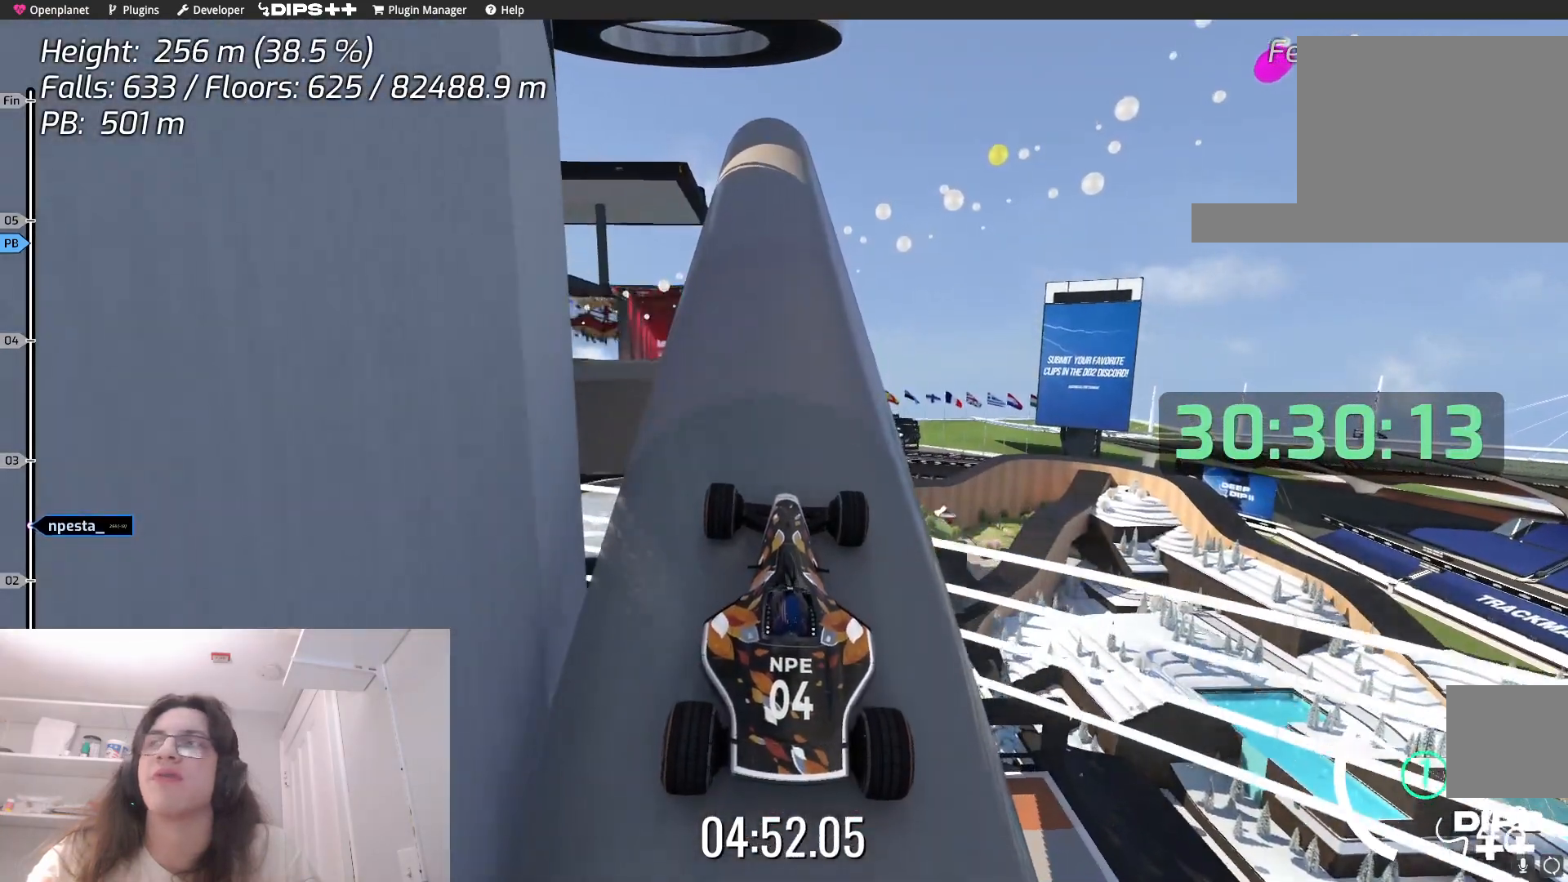
{"keys": ["up"], "events": []}
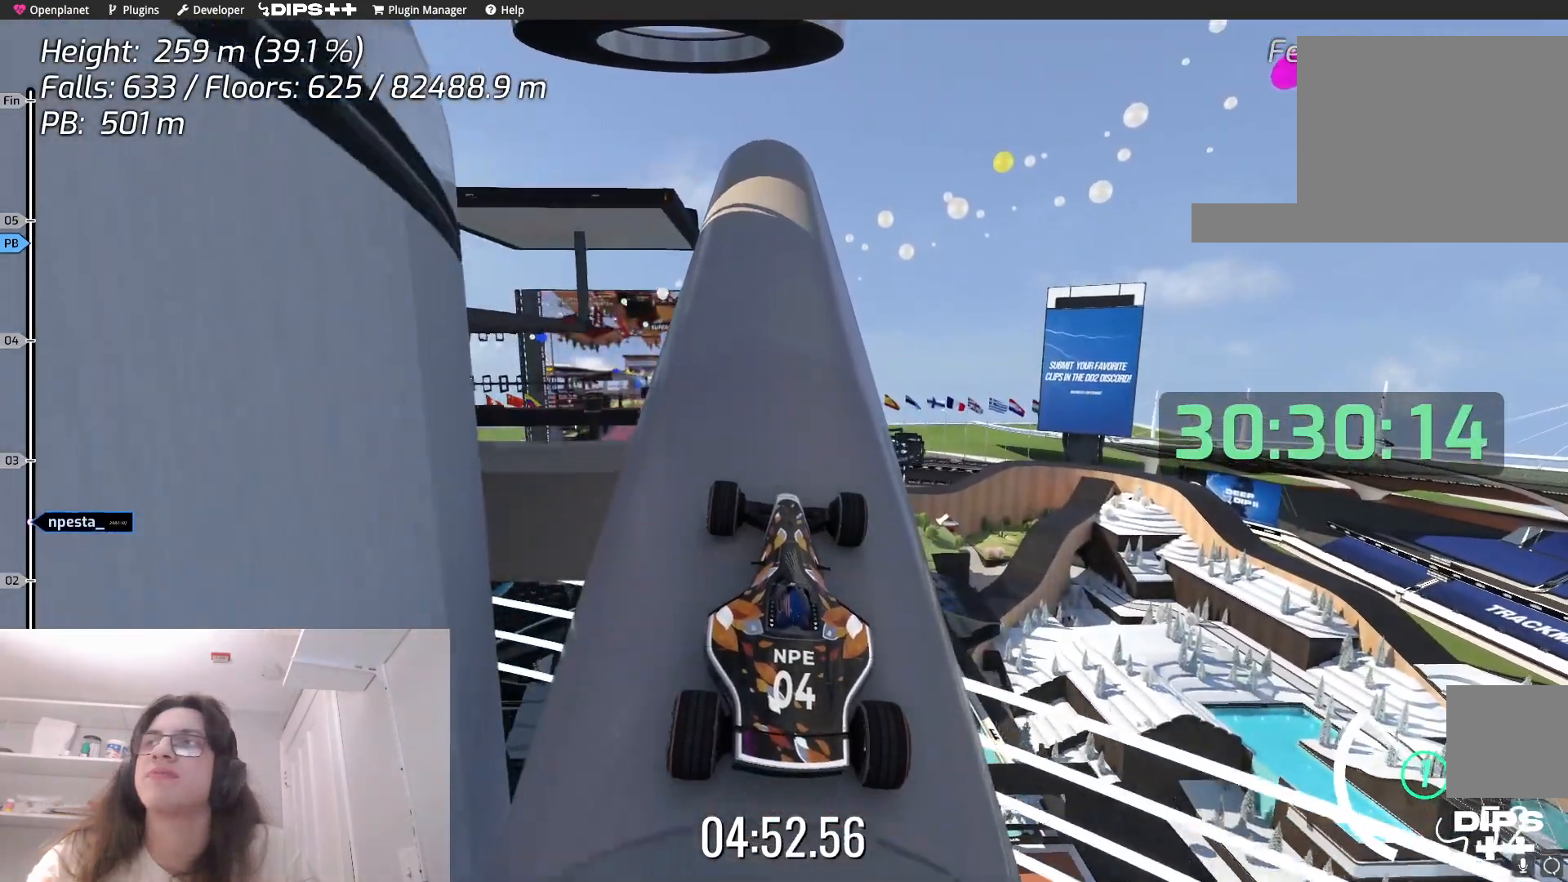
{"keys": ["up"], "events": [[50, "left", "down"], [150, "left", "up"]]}
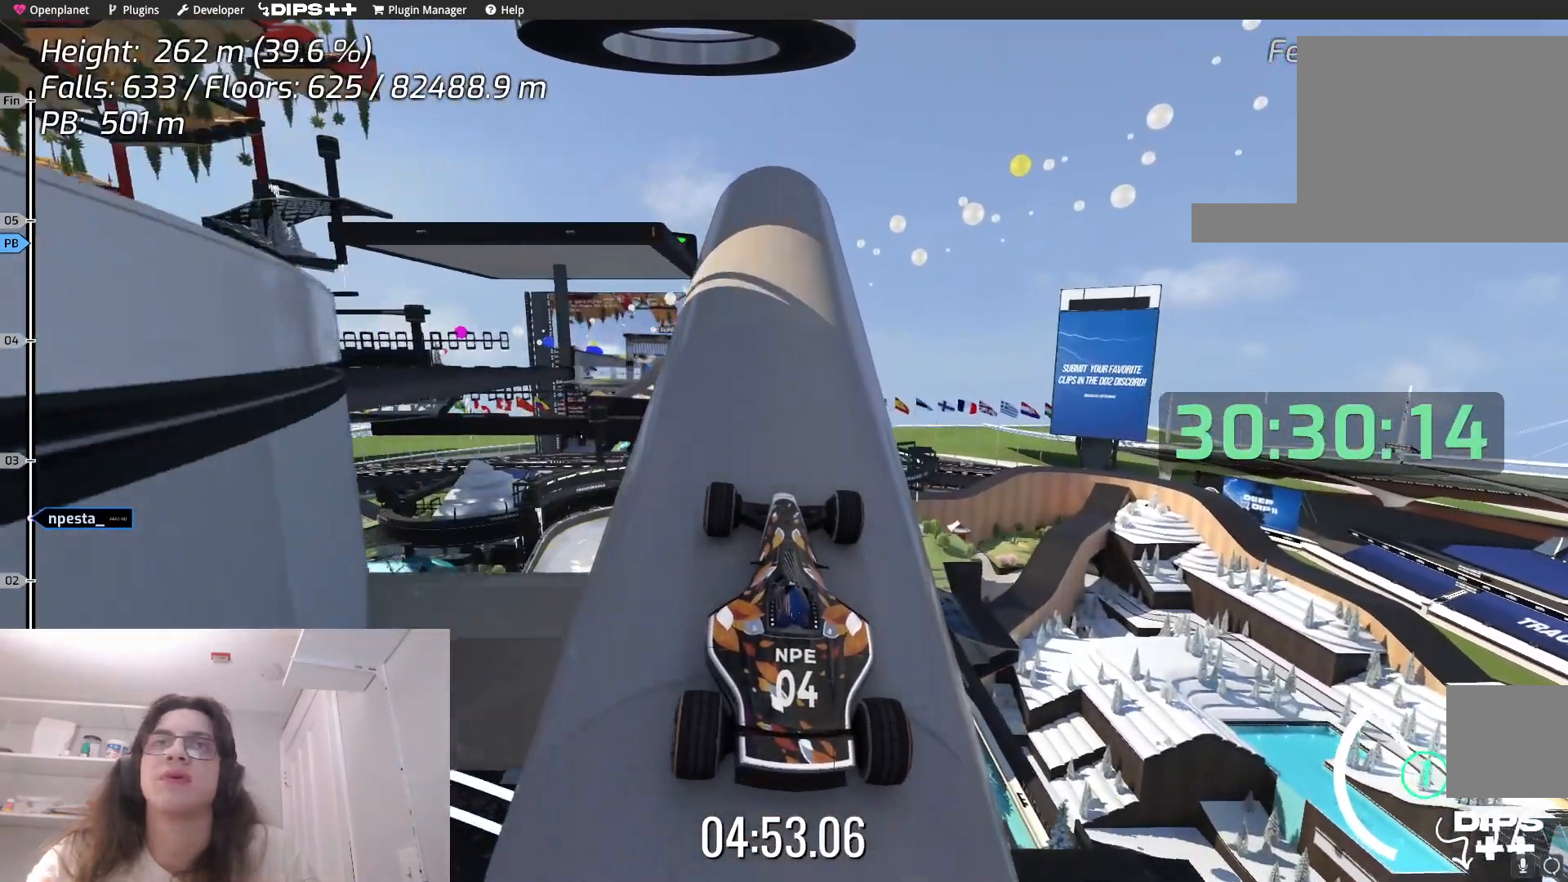
{"keys": ["up"], "events": []}
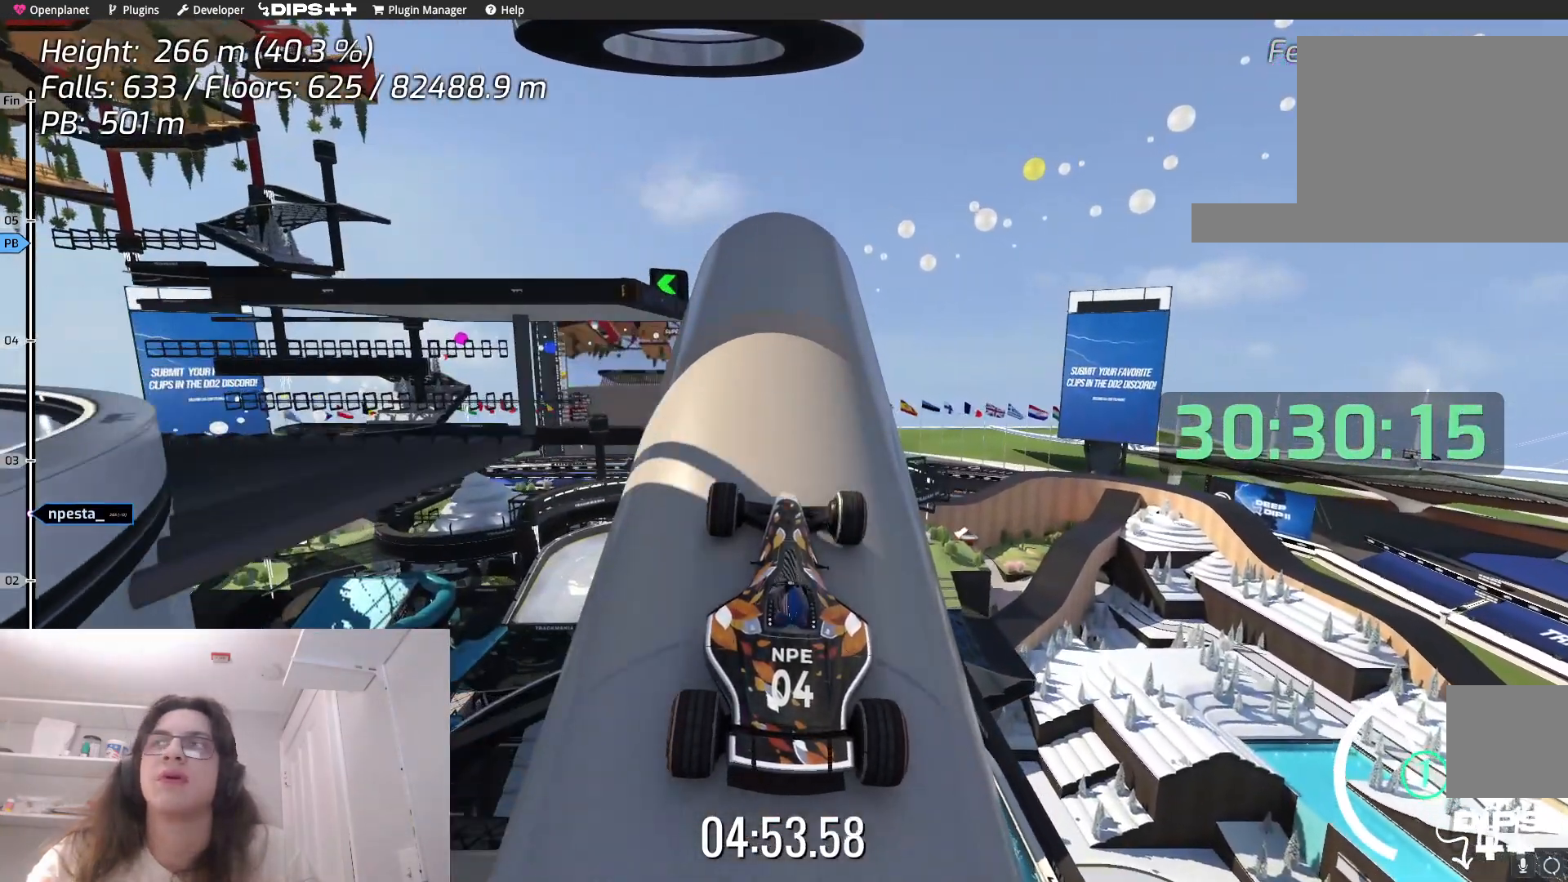
{"keys": ["left", "up"], "events": [[434, "left", "down"]]}
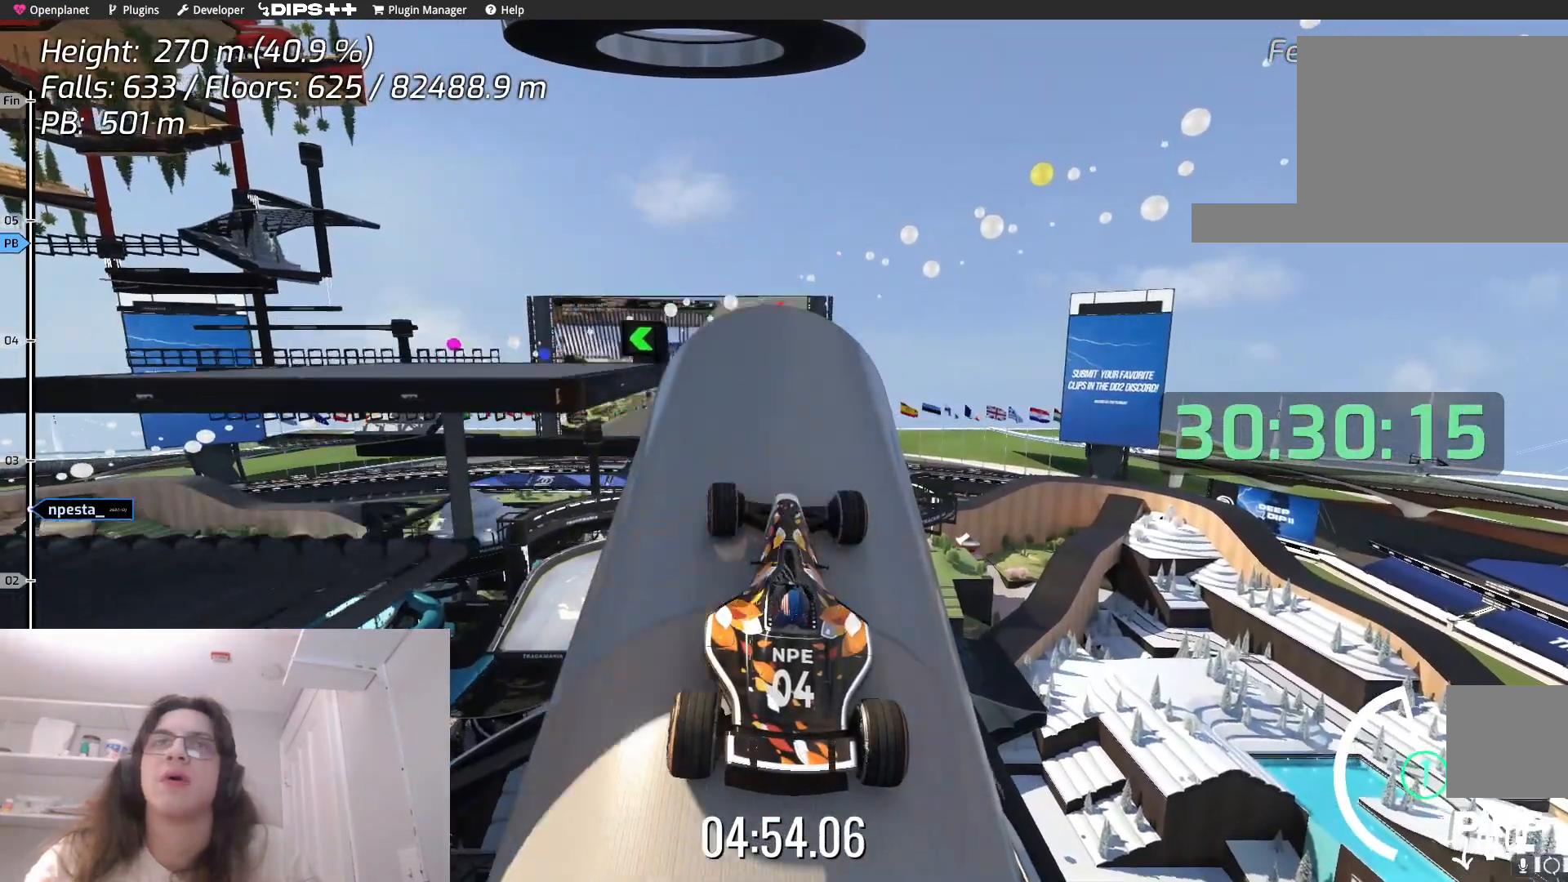
{"keys": ["left", "up"], "events": []}
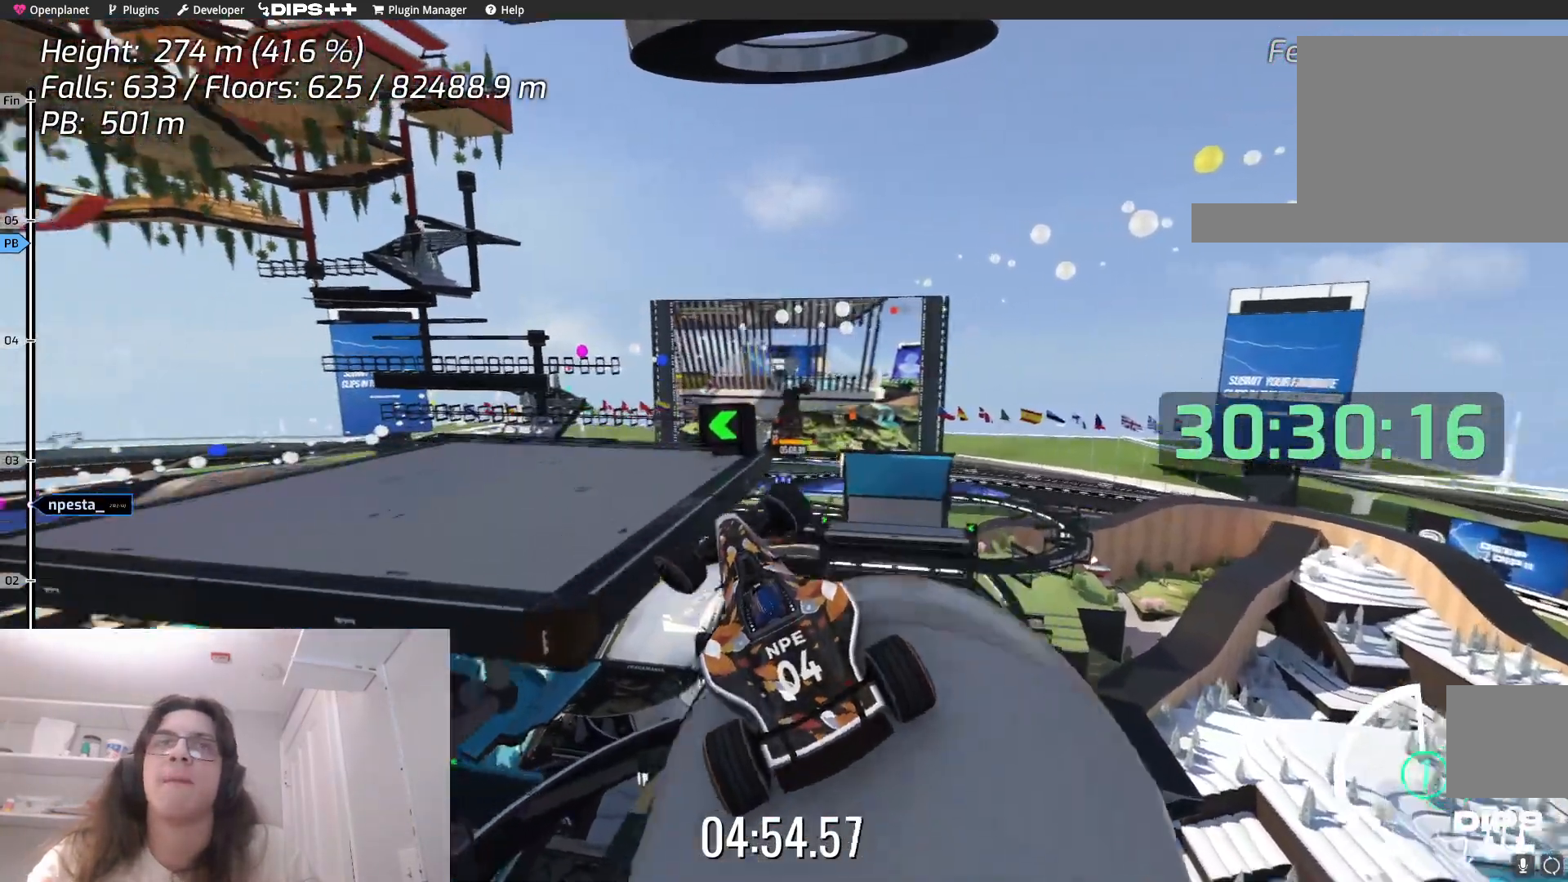
{"keys": ["left"], "events": [[100, "up", "up"]]}
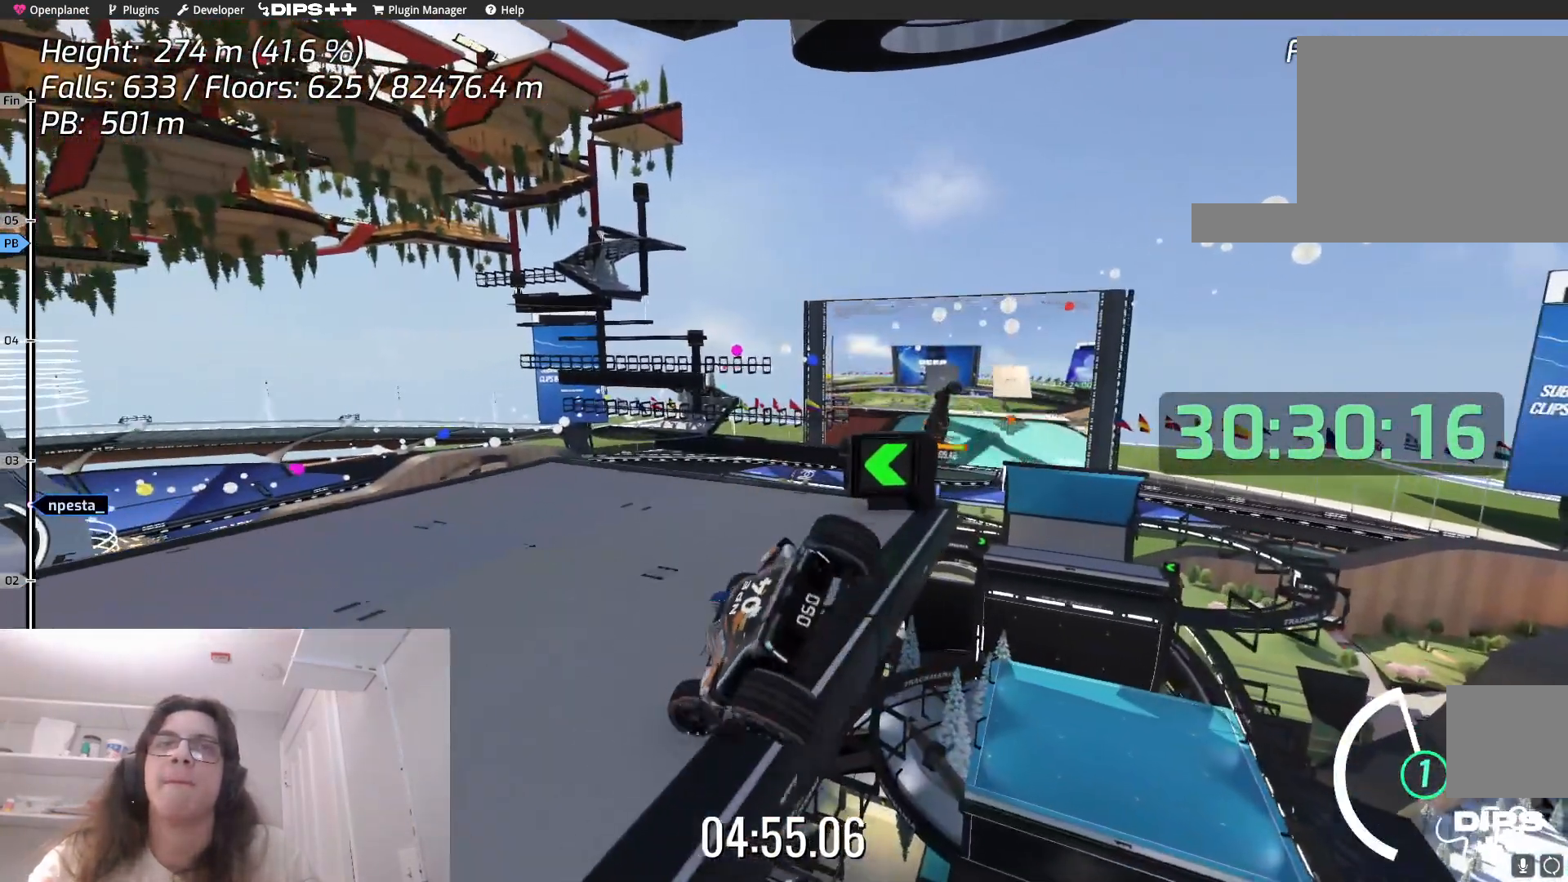
{"keys": ["left"], "events": []}
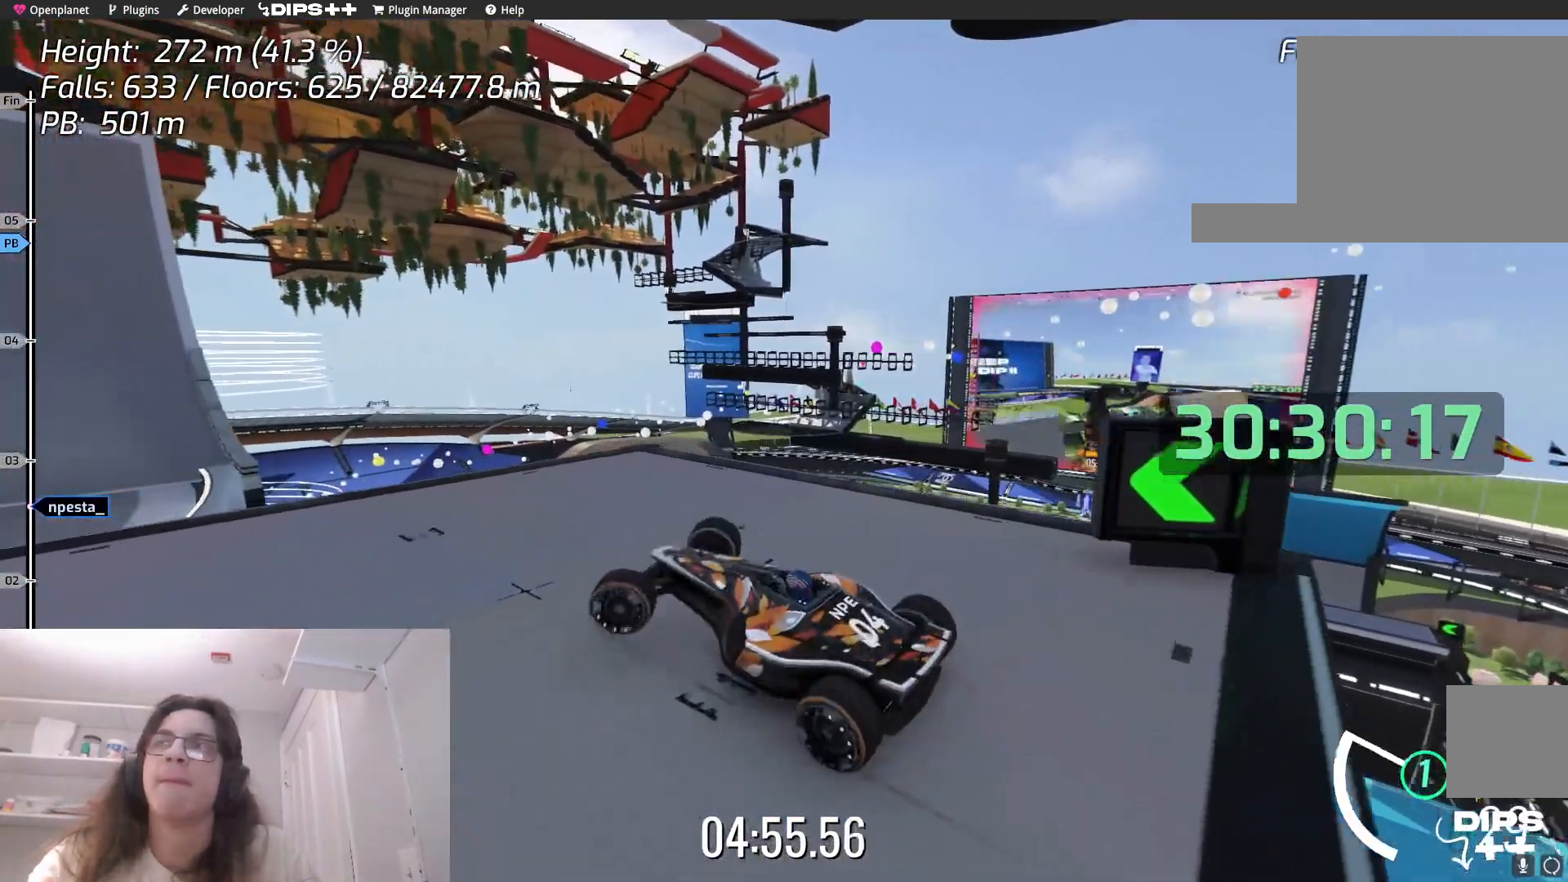
{"keys": ["left", "up"], "events": [[234, "up", "down"]]}
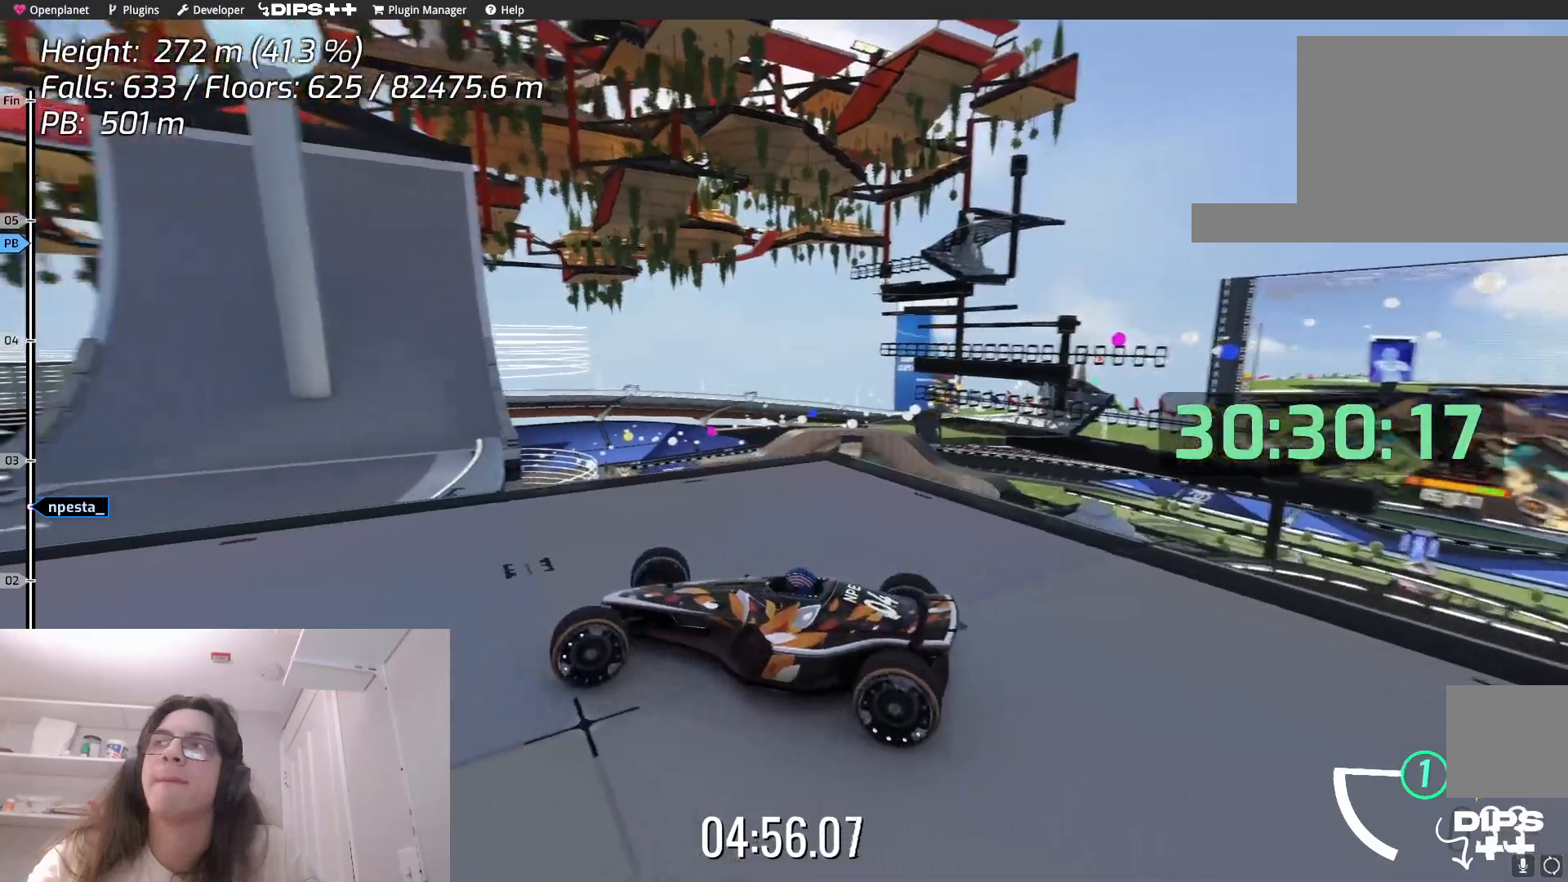
{"keys": ["up"], "events": [[100, "left", "up"]]}
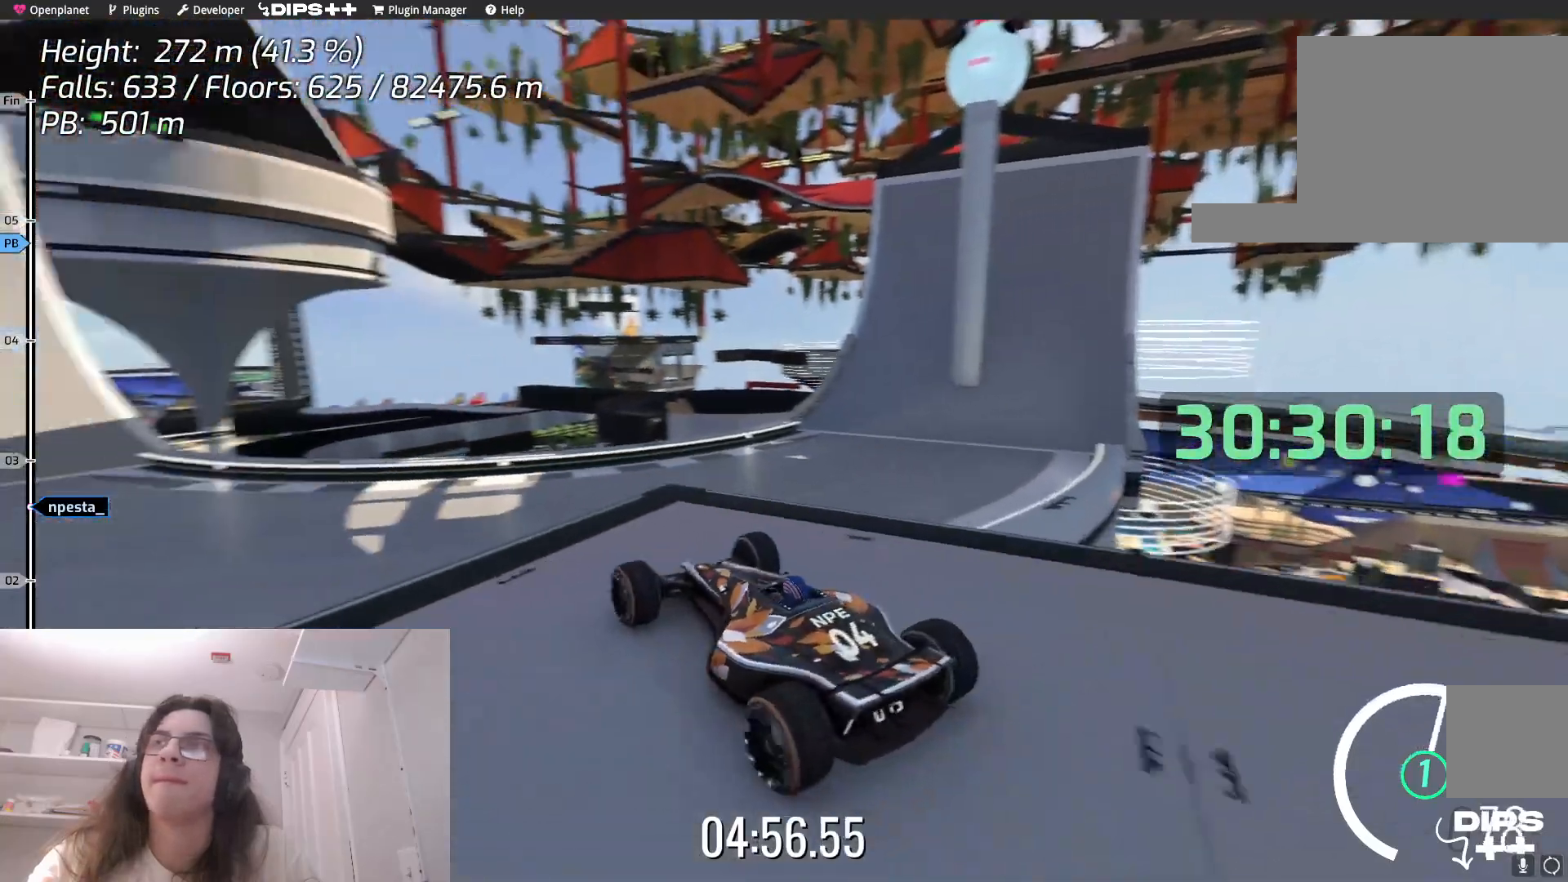
{"keys": ["down"], "events": [[317, "up", "up"], [384, "down", "down"]]}
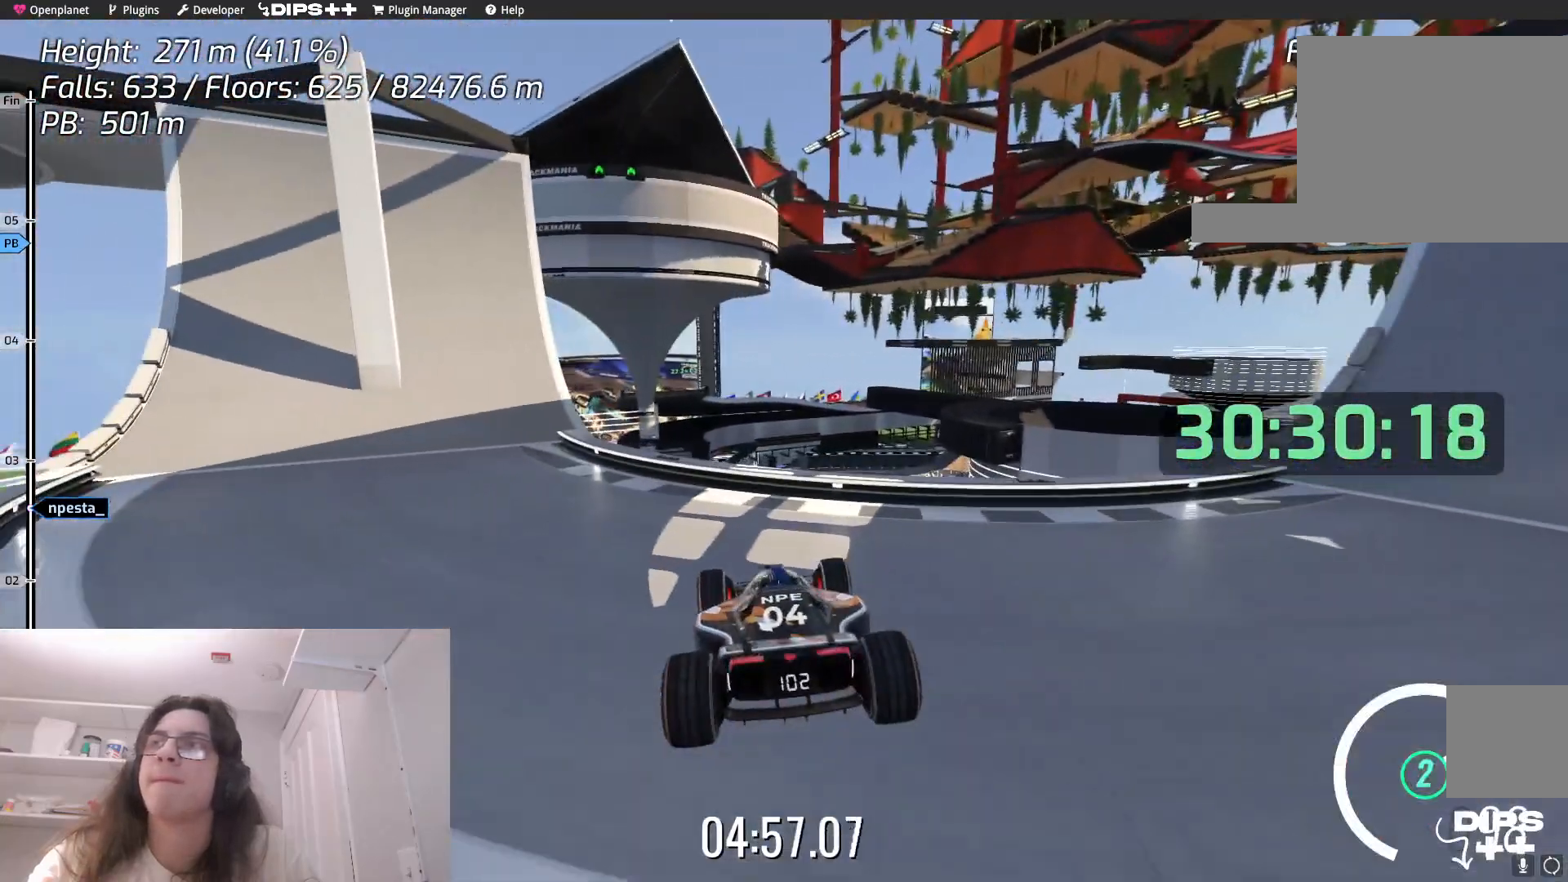
{"keys": ["left"], "events": [[84, "left", "down"], [167, "down", "up"]]}
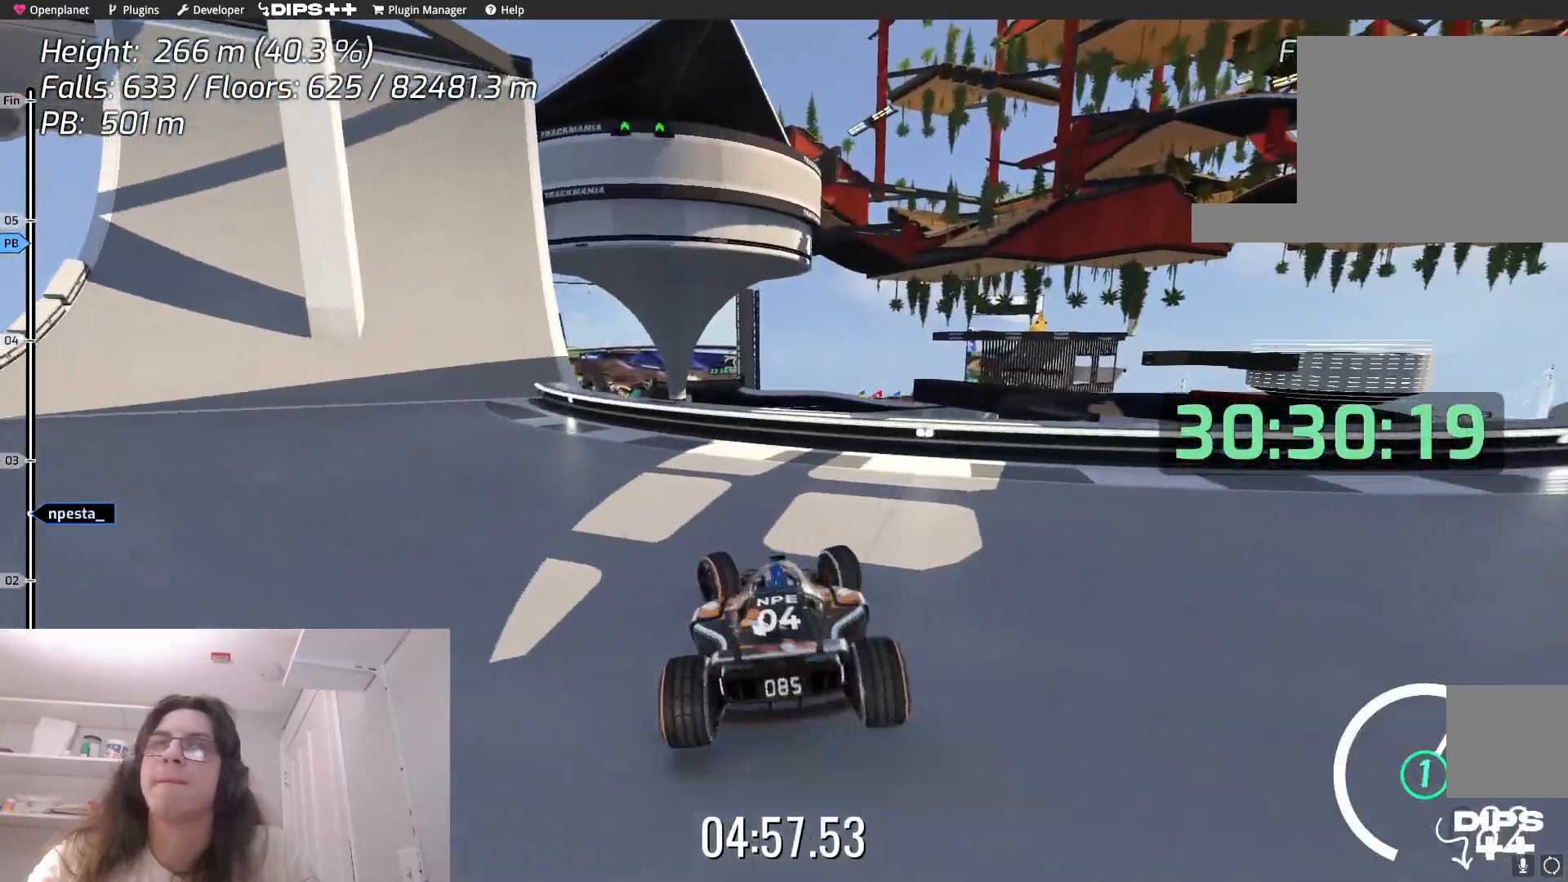
{"keys": ["up"], "events": [[300, "up", "down"], [317, "left", "up"]]}